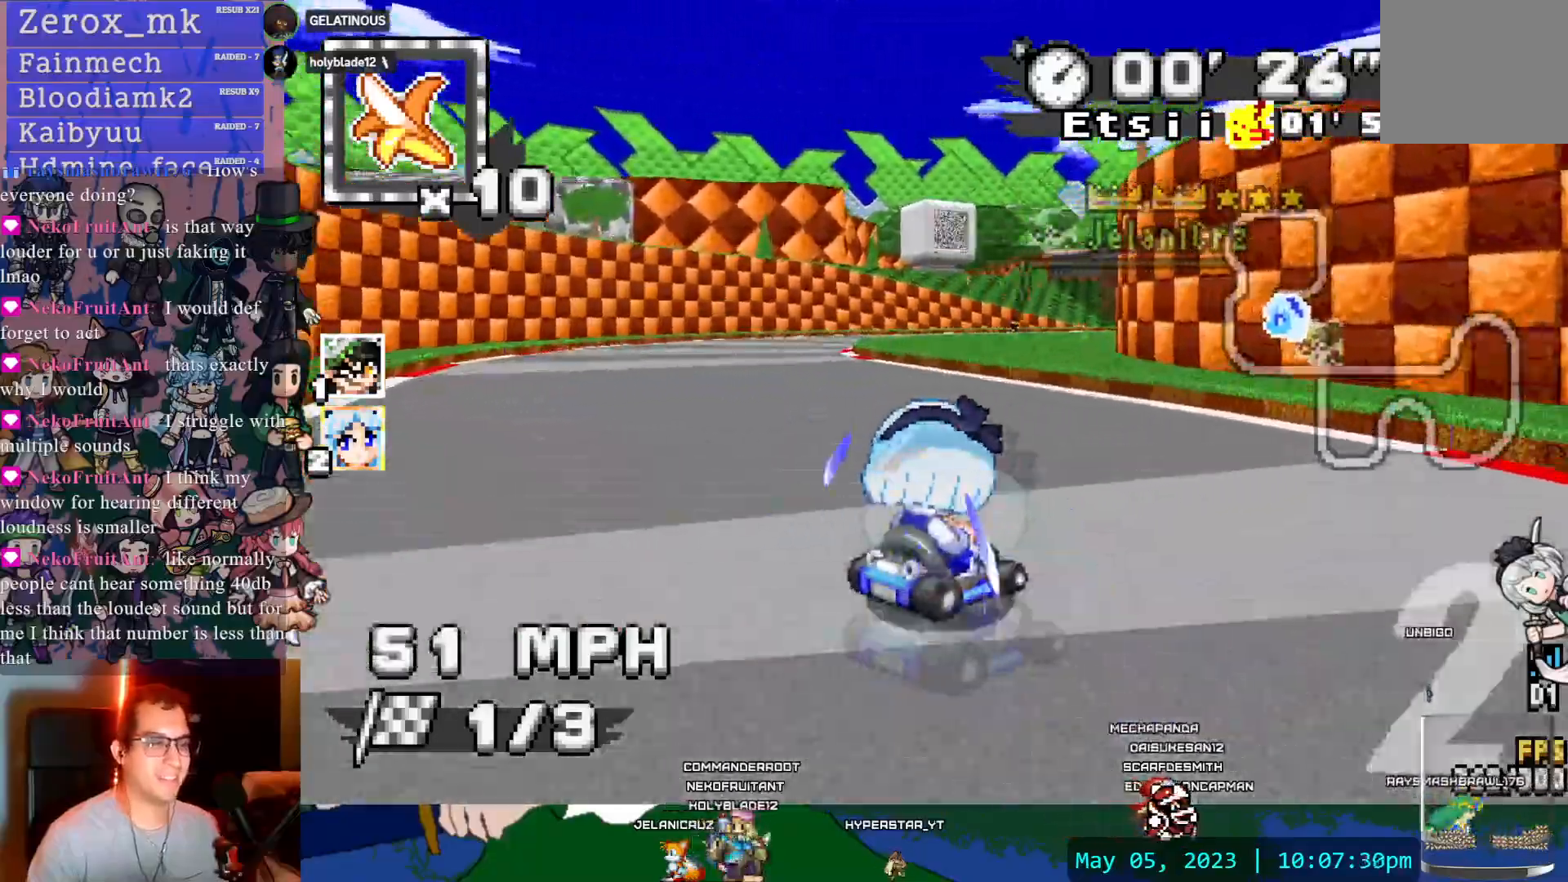
Gameplay with a controller (PlayStation layout); each line is a JSON object with the inputs held at the frame after it (dt_ms = milliseconds from this image to that frame). "events" lists button and stick changes between this image and that frame as [ms after this image, input, new state], when the widget could be followed in between. Not read: DPAD_DOWN L3 R3.
{"dt_ms": 500, "buttons": ["CROSS", "R1"], "left_stick": "left", "right_stick": "center", "events": [[200, "left_stick", "center"], [283, "left_stick", "right"], [500, "left_stick", "left"]]}
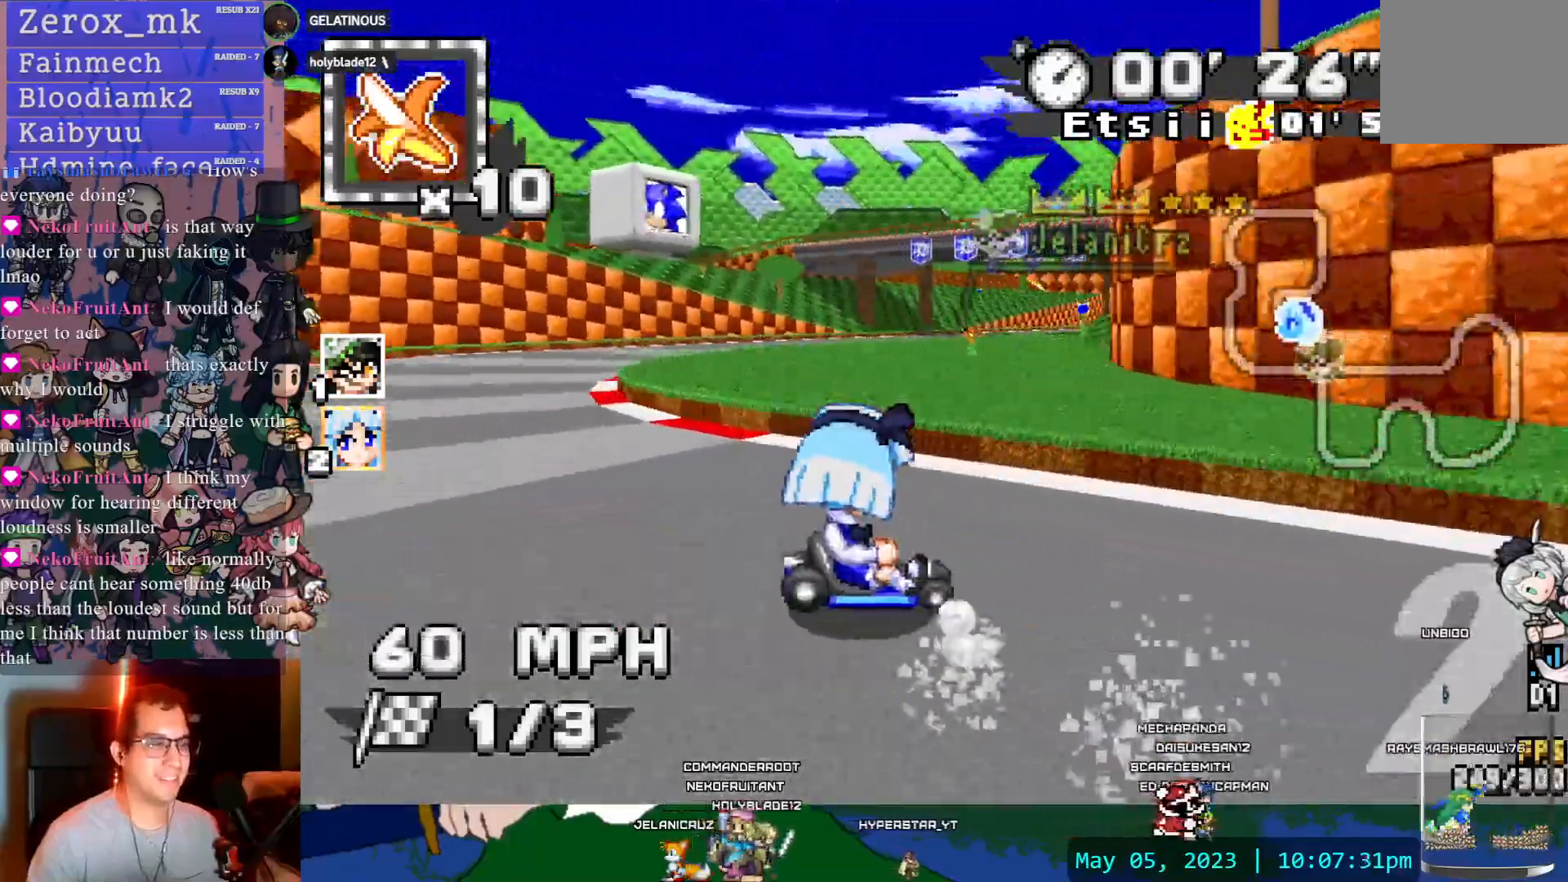
{"dt_ms": 500, "buttons": ["CROSS", "R1"], "left_stick": "right", "right_stick": "center"}
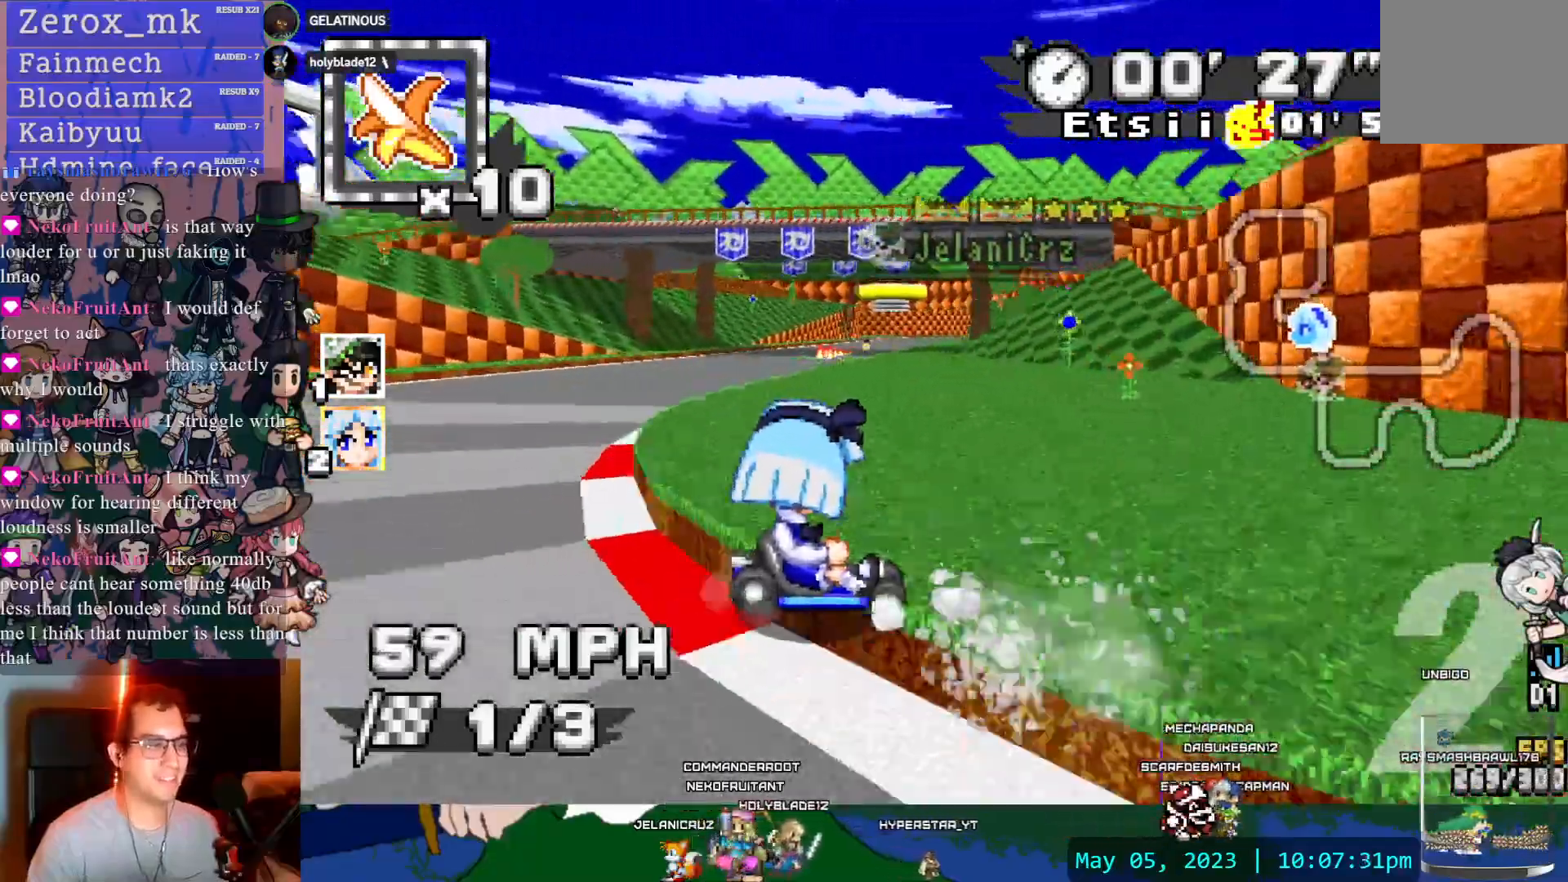
{"dt_ms": 500, "buttons": ["CROSS", "R1"], "left_stick": "left", "right_stick": "center", "events": [[150, "left_stick", "center"], [350, "left_stick", "left"]]}
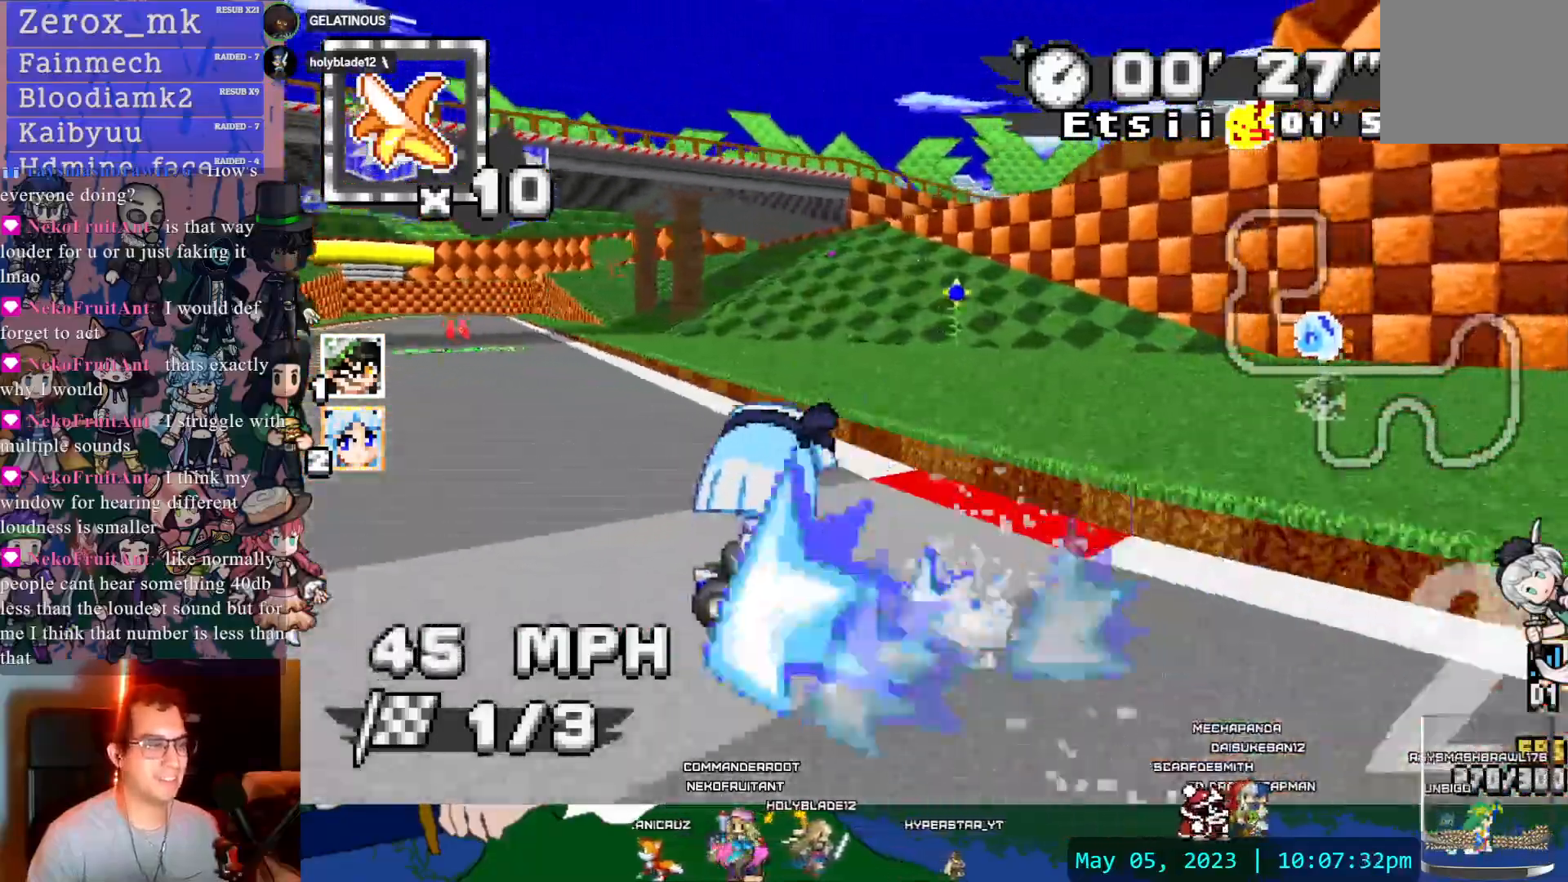
{"dt_ms": 500, "buttons": ["CROSS"], "left_stick": "left", "right_stick": "center", "events": [[17, "R1", "up"]]}
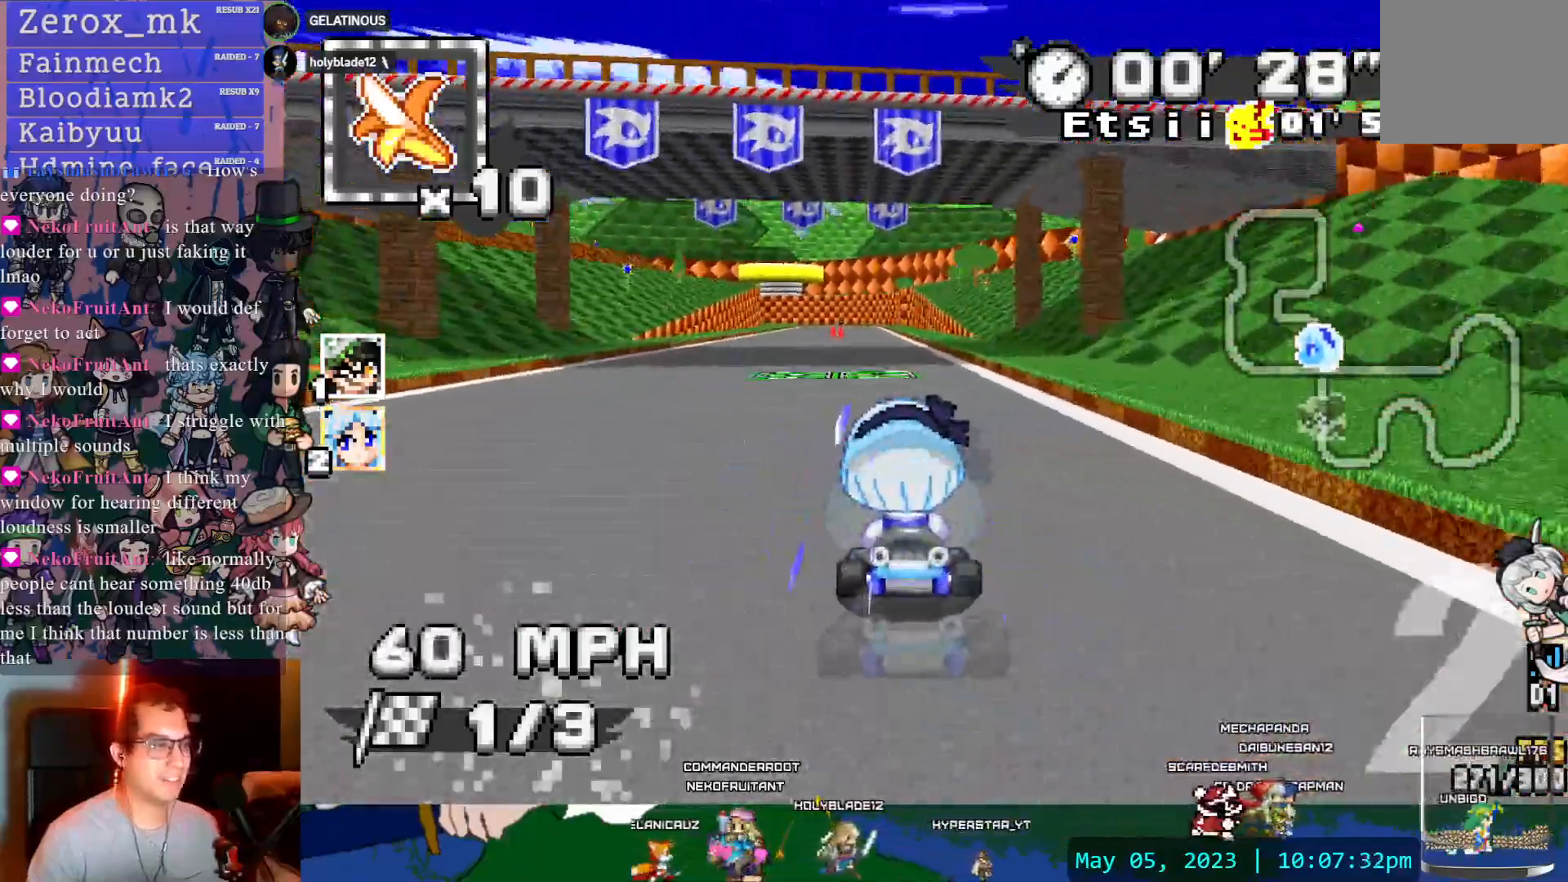
{"dt_ms": 500, "buttons": ["CROSS"], "left_stick": "center", "right_stick": "center"}
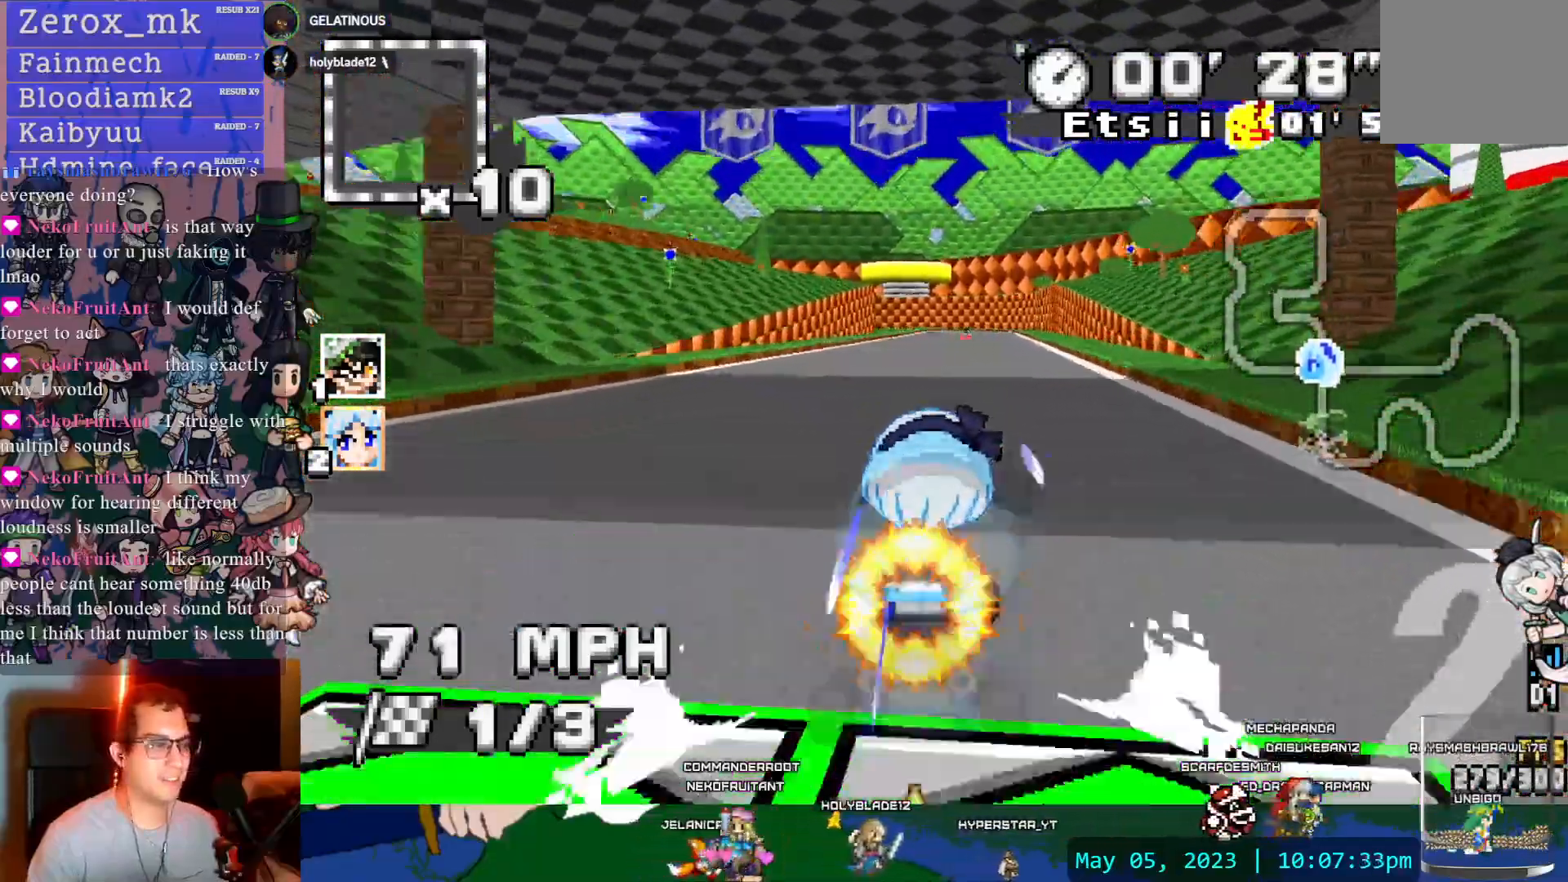
{"dt_ms": 500, "buttons": ["CROSS"], "left_stick": "center", "right_stick": "center", "events": [[67, "DPAD_LEFT", "down"], [450, "DPAD_LEFT", "up"]]}
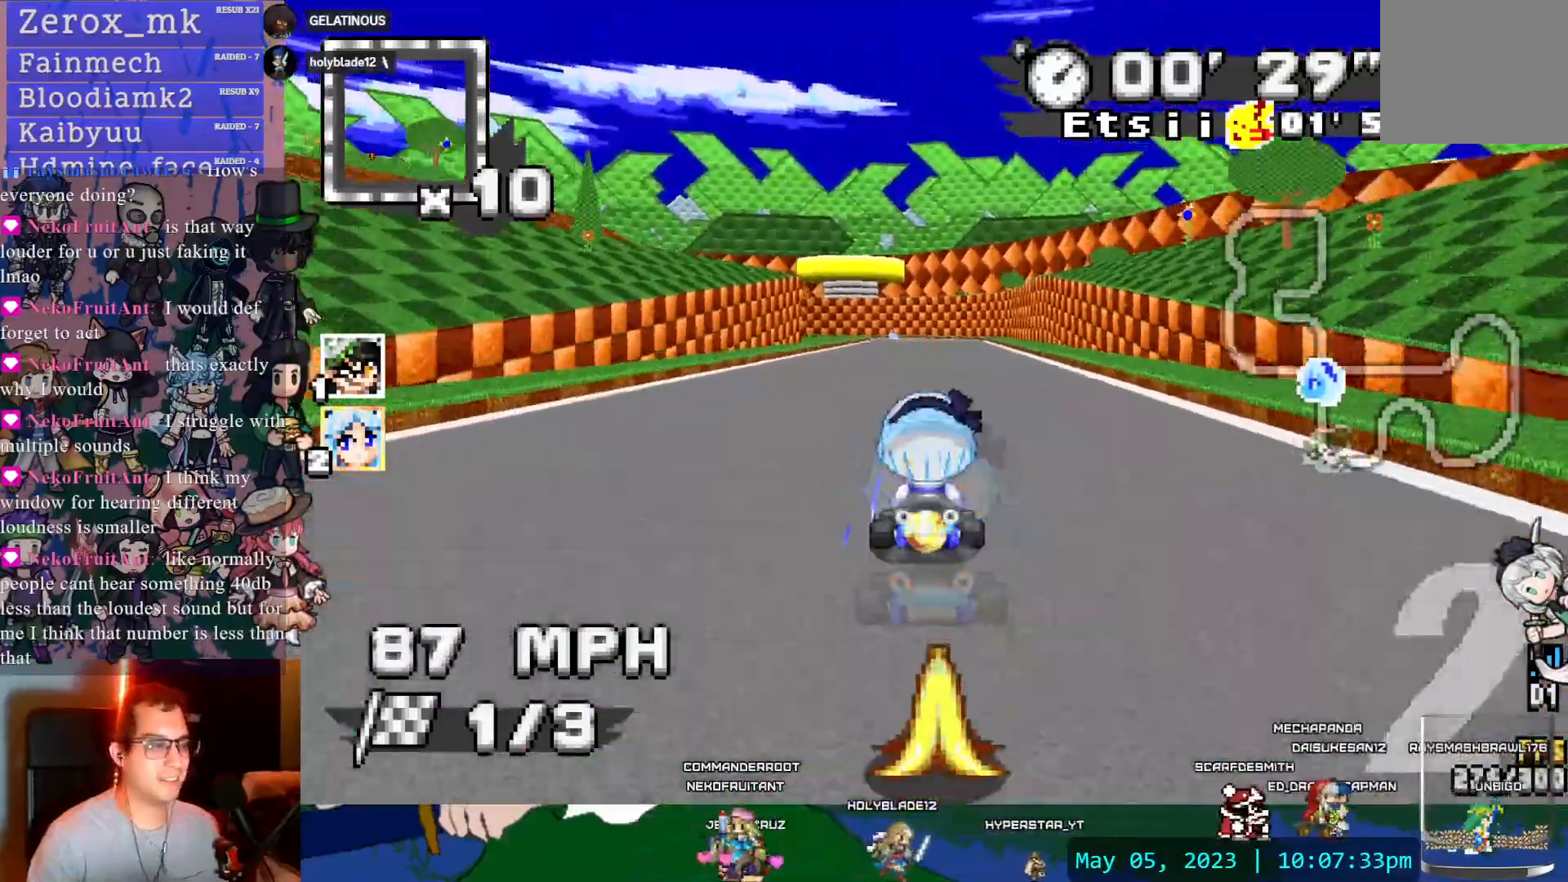
{"dt_ms": 500, "buttons": ["CROSS", "R1"], "left_stick": "down-right", "right_stick": "center", "events": [[33, "DPAD_LEFT", "down"], [67, "left_stick", "left"], [117, "L1", "down"], [133, "R1", "down"], [200, "DPAD_LEFT", "up"], [250, "L1", "up"], [317, "left_stick", "right"], [467, "left_stick", "down-right"]]}
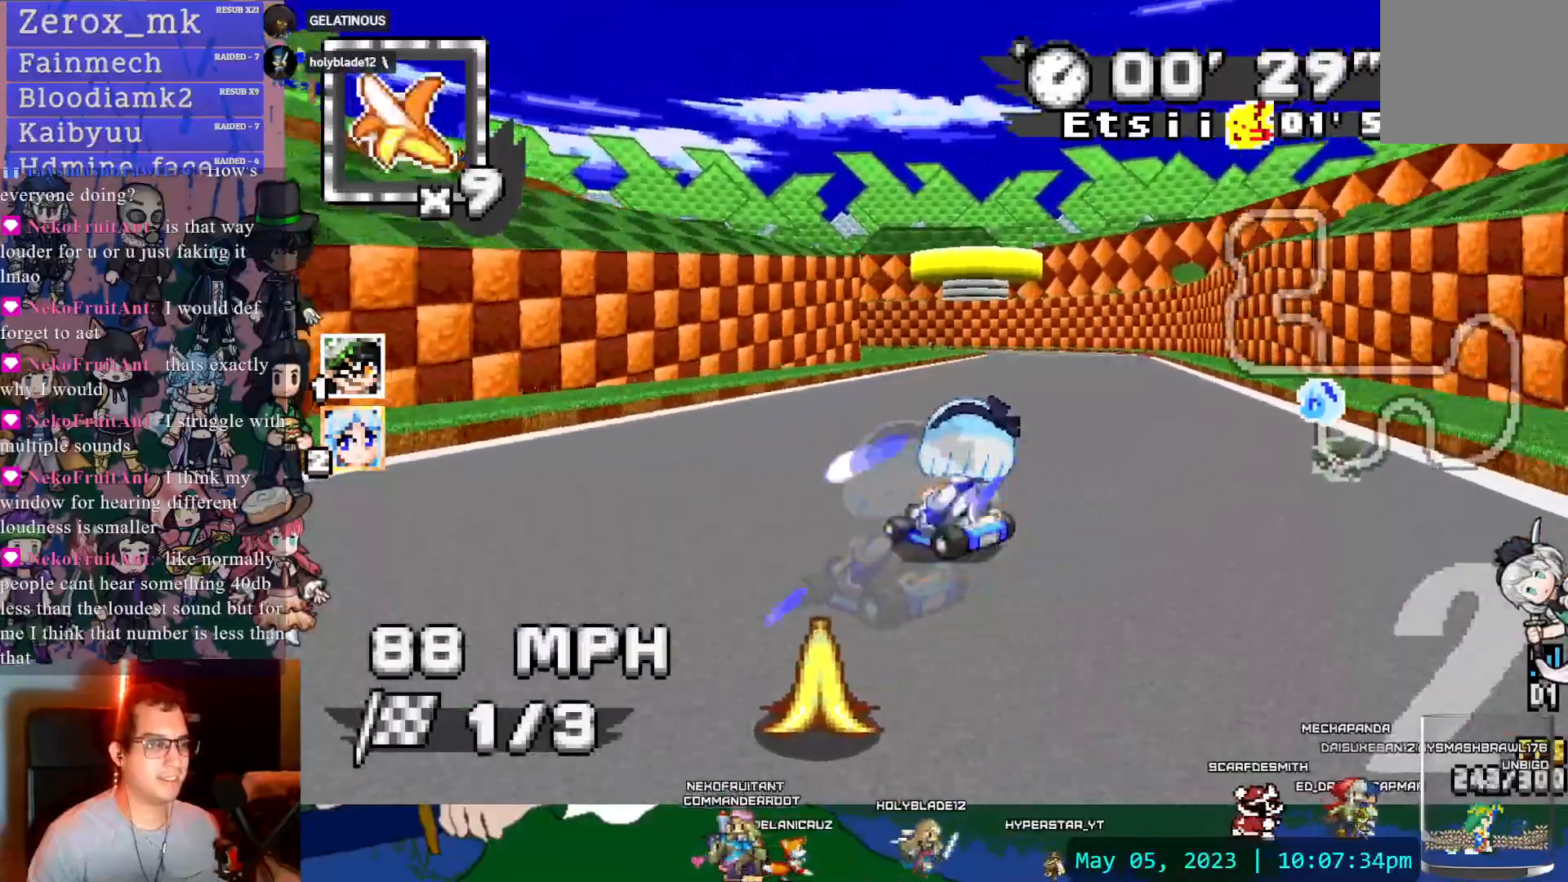
{"dt_ms": 500, "buttons": ["CROSS", "R1"], "left_stick": "center", "right_stick": "center", "events": [[150, "left_stick", "center"], [233, "L1", "down"], [267, "left_stick", "left"], [350, "L1", "up"], [417, "left_stick", "center"]]}
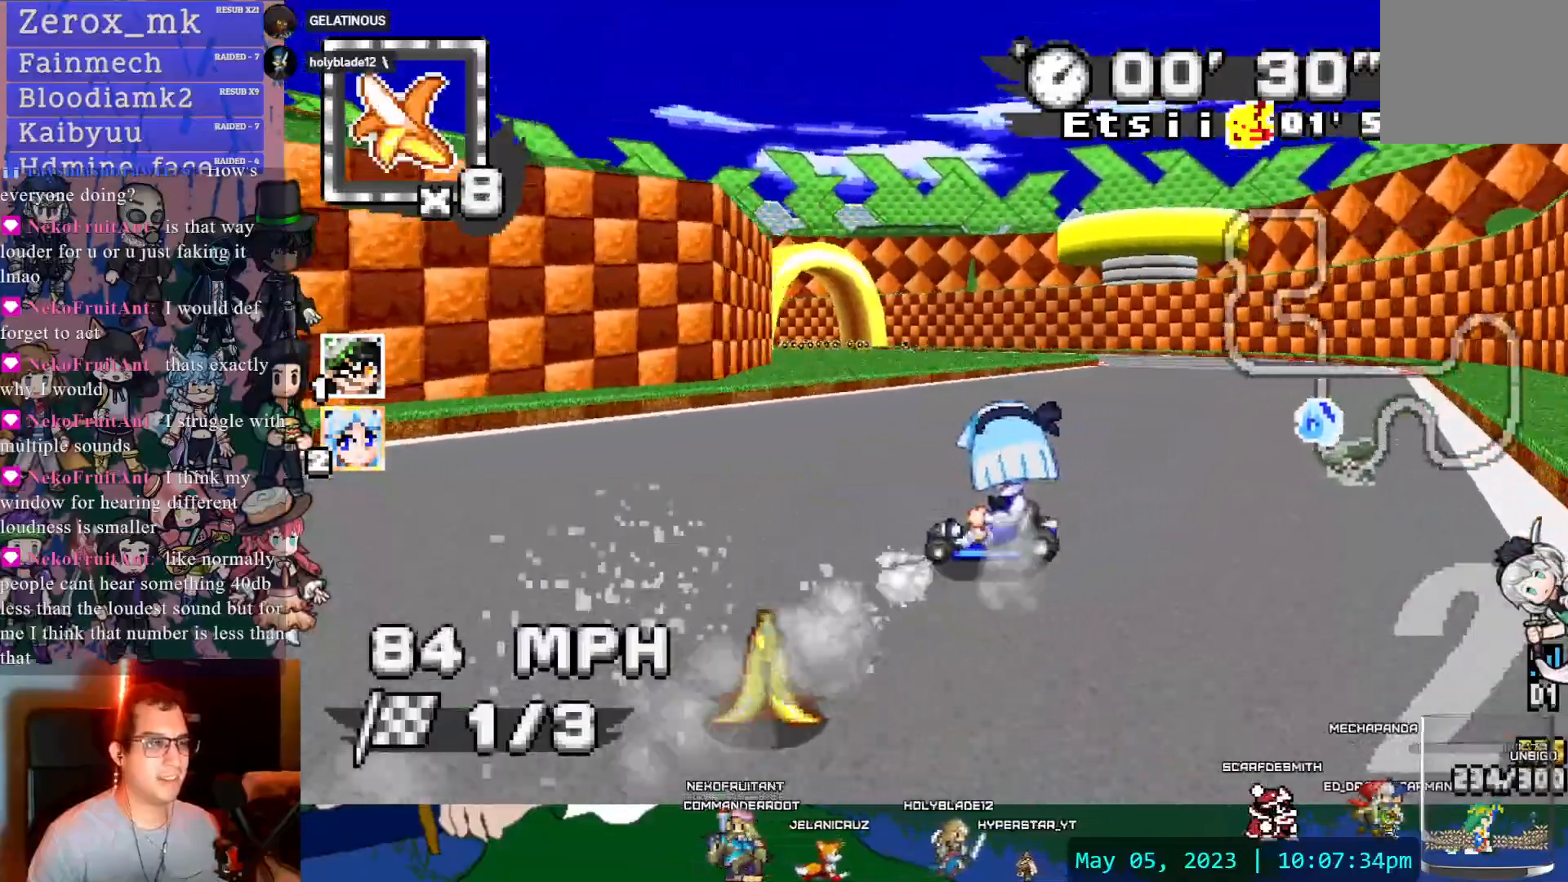
{"dt_ms": 500, "buttons": ["CROSS", "R1"], "left_stick": "down-right", "right_stick": "center", "events": [[33, "DPAD_LEFT", "down"], [350, "DPAD_LEFT", "up"], [350, "left_stick", "down-right"]]}
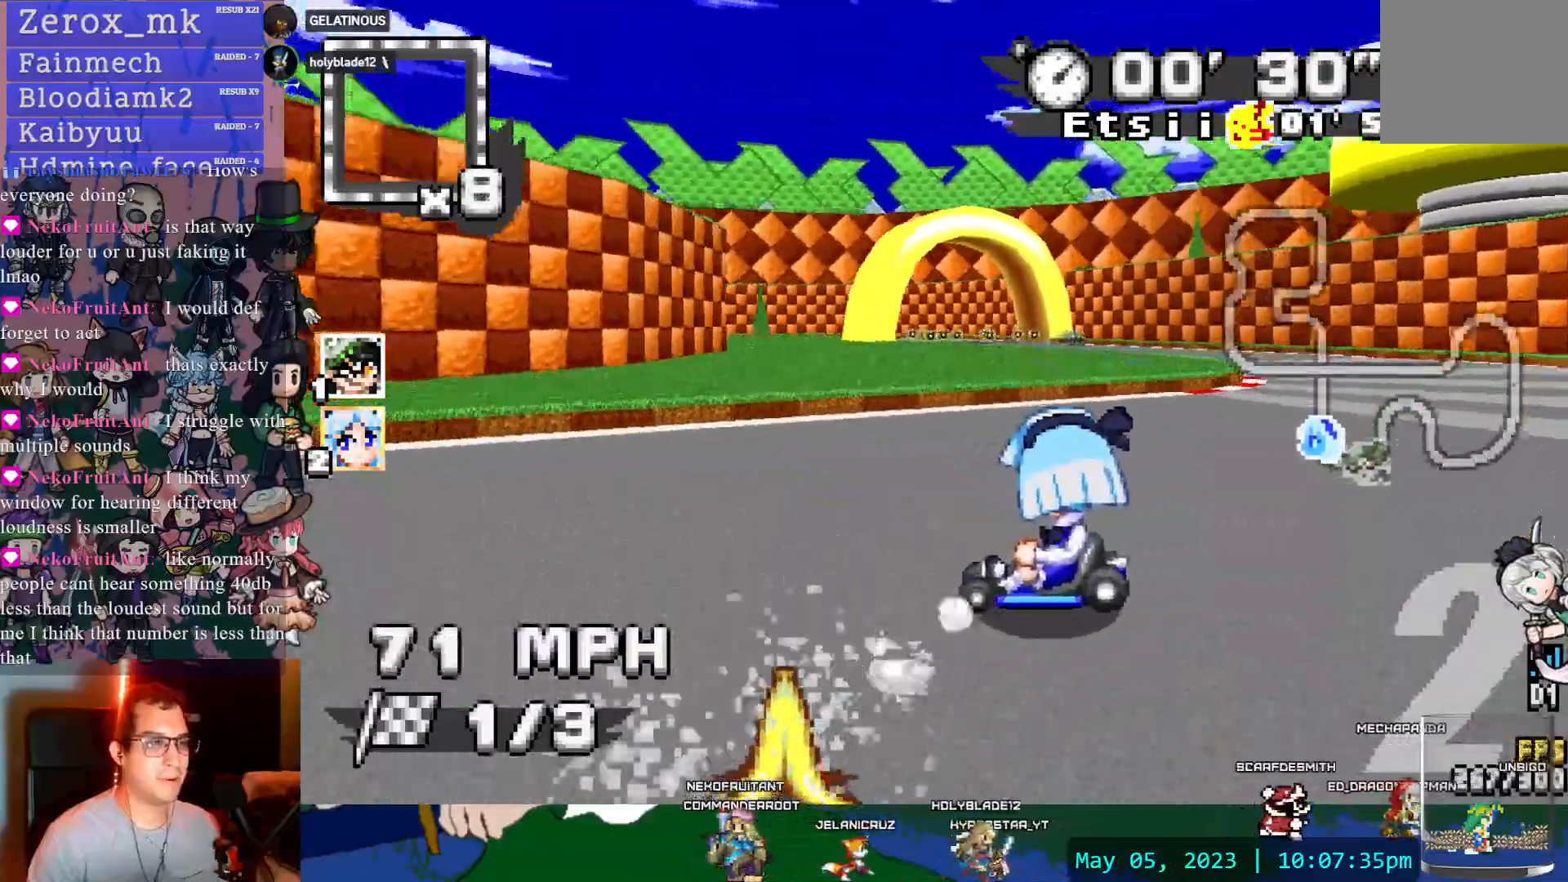
{"dt_ms": 500, "buttons": ["CROSS", "L1", "R1"], "left_stick": "down-right", "right_stick": "center", "events": [[33, "L1", "down"], [167, "L1", "up"], [167, "left_stick", "center"], [350, "left_stick", "down-right"], [483, "L1", "down"]]}
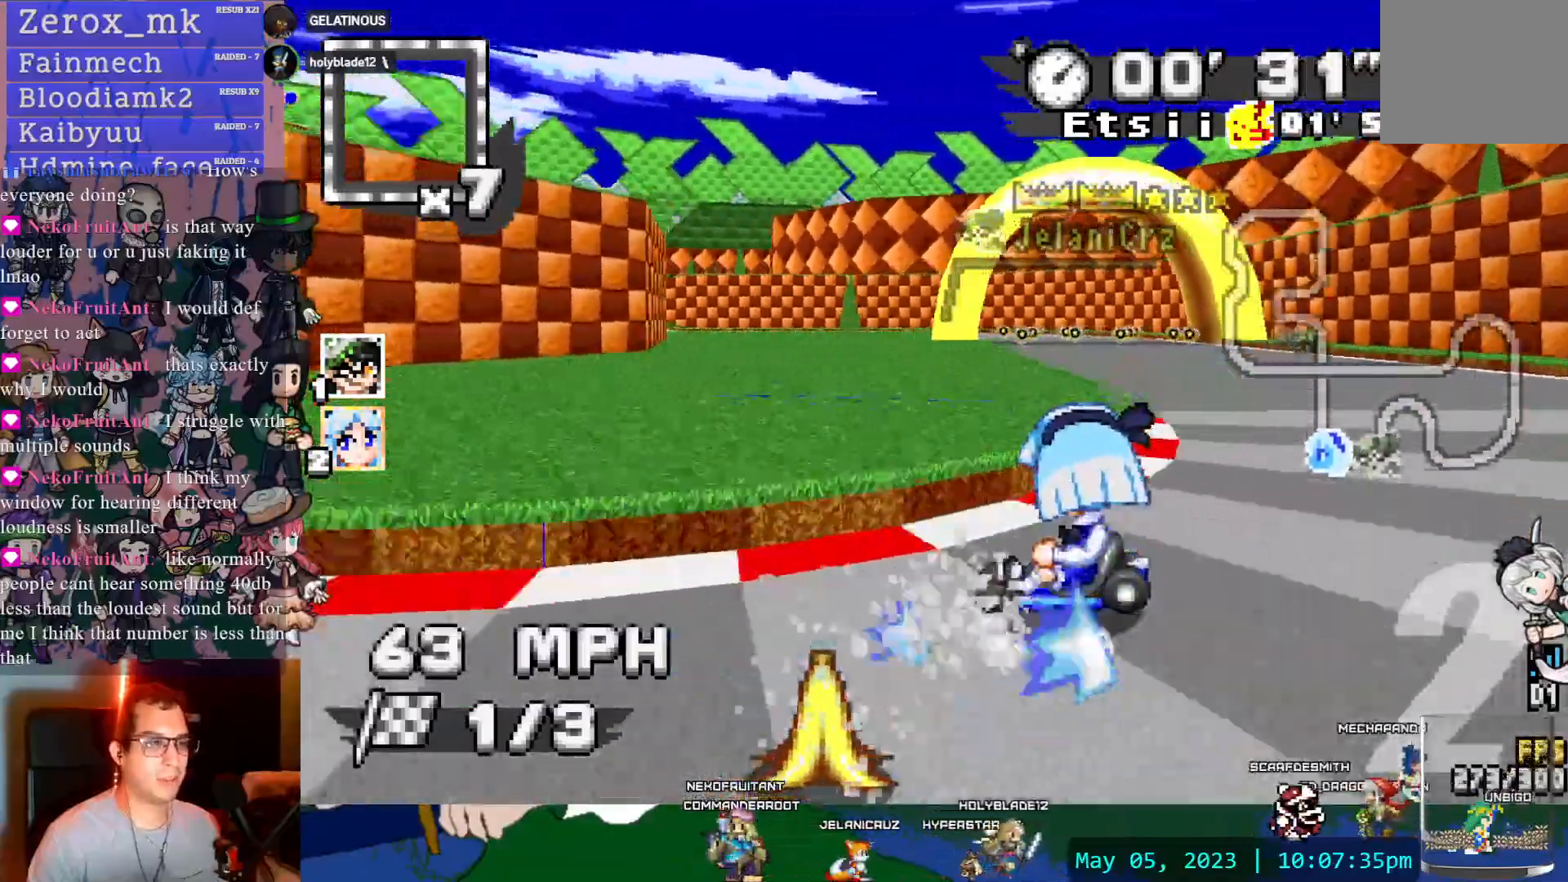
{"dt_ms": 500, "buttons": ["CROSS", "L1", "R1"], "left_stick": "right", "right_stick": "center"}
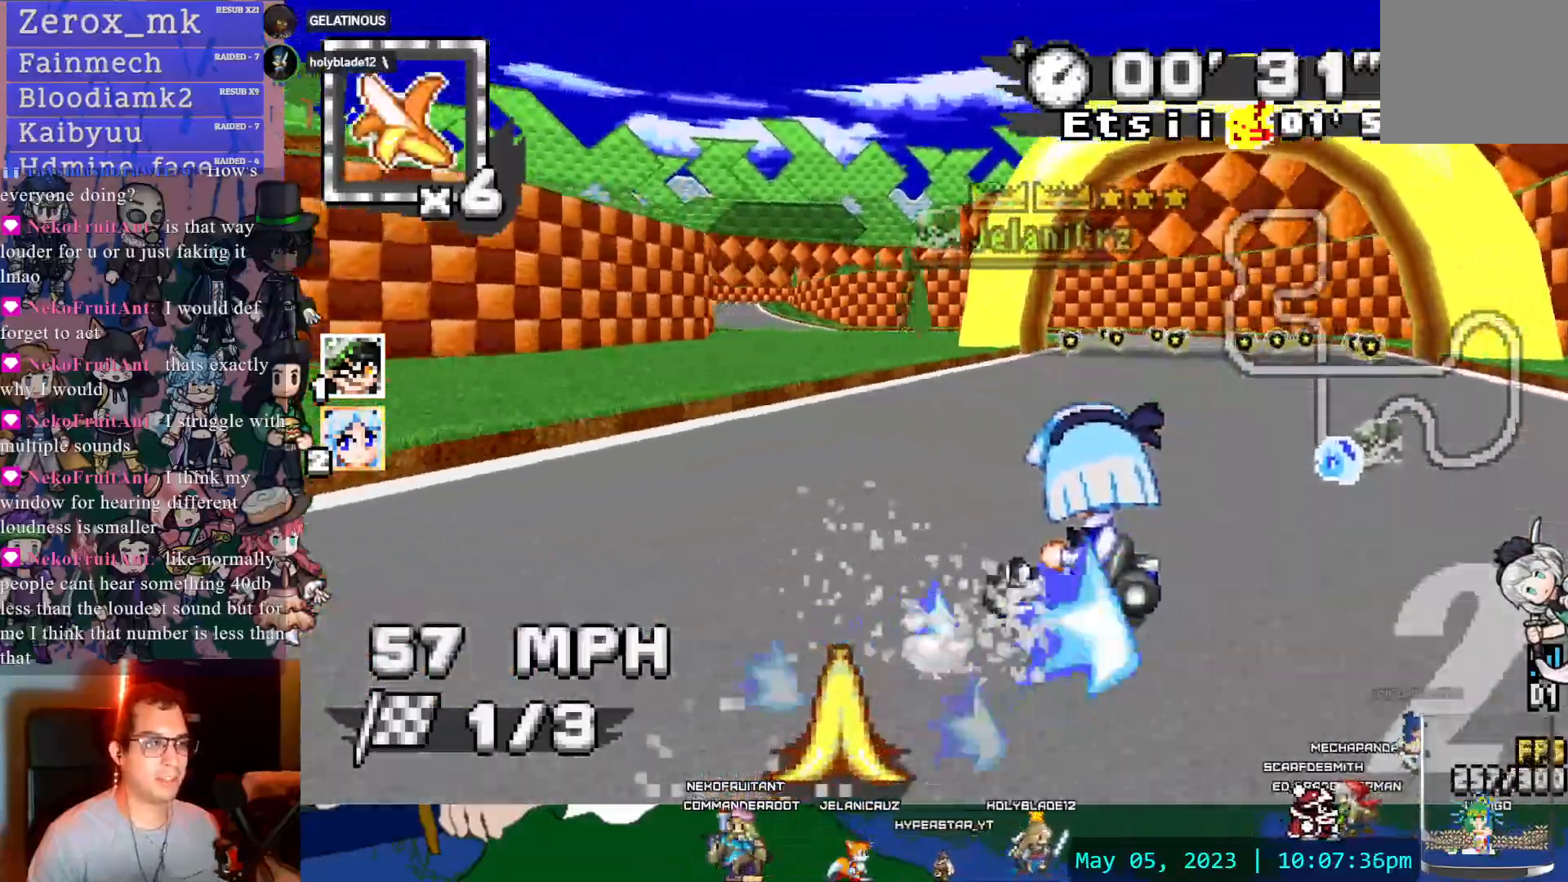
{"dt_ms": 500, "buttons": ["CROSS", "L1", "R1"], "left_stick": "down-right", "right_stick": "center", "events": [[83, "L1", "up"], [167, "L1", "down"], [250, "L1", "up"], [317, "L1", "down"], [367, "left_stick", "down-right"], [450, "L1", "up"], [500, "L1", "down"]]}
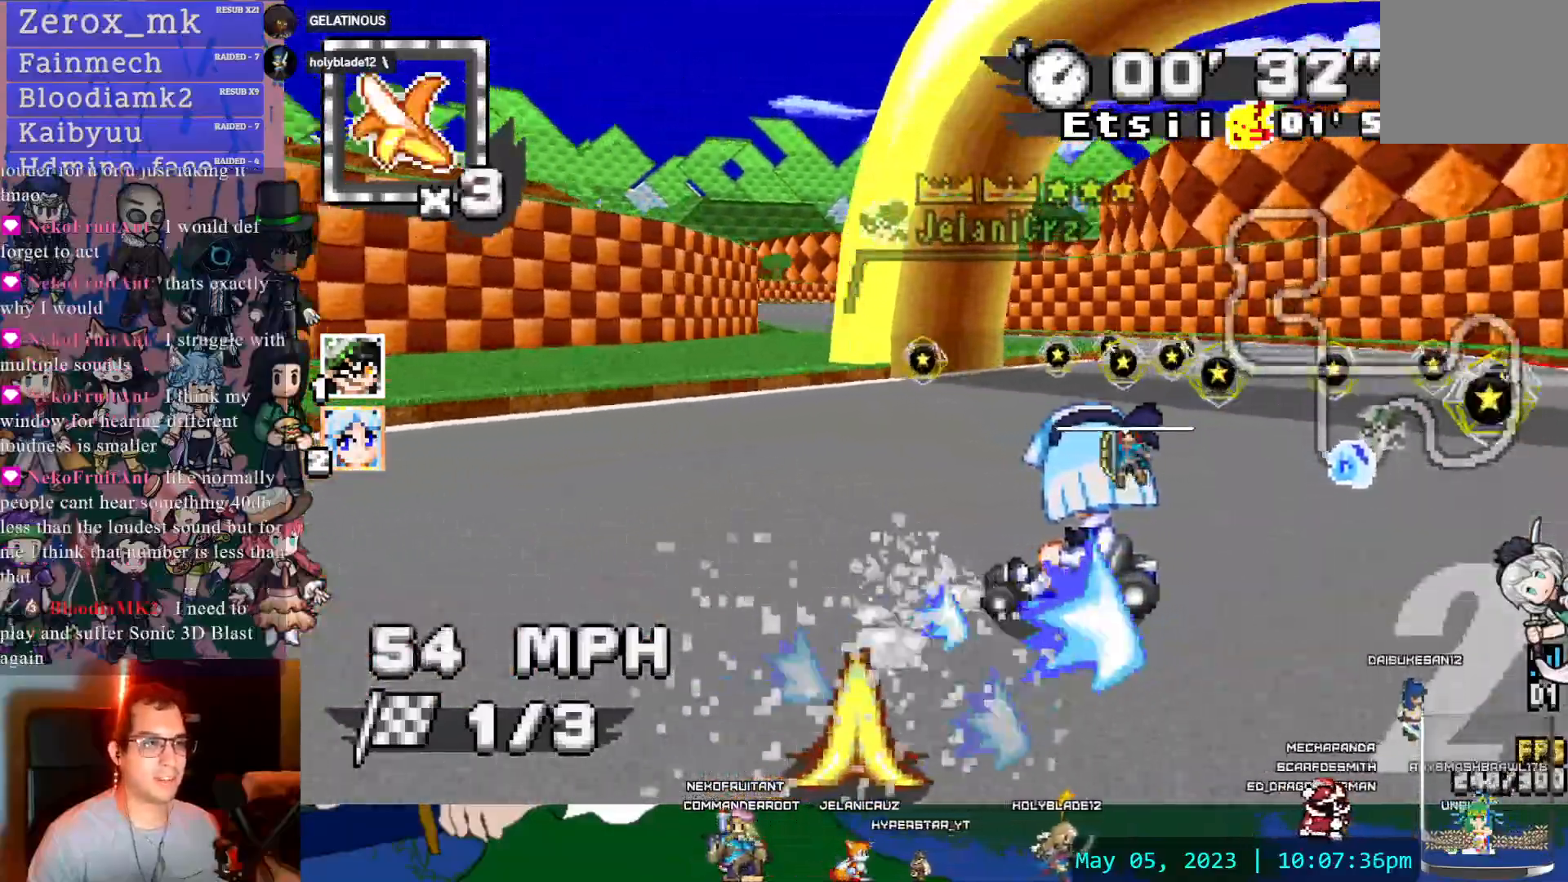
{"dt_ms": 500, "buttons": ["CROSS", "R1"], "left_stick": "center", "right_stick": "center", "events": [[100, "L1", "up"], [183, "L1", "down"], [267, "L1", "up"], [333, "L1", "down"], [433, "L1", "up"], [450, "left_stick", "center"]]}
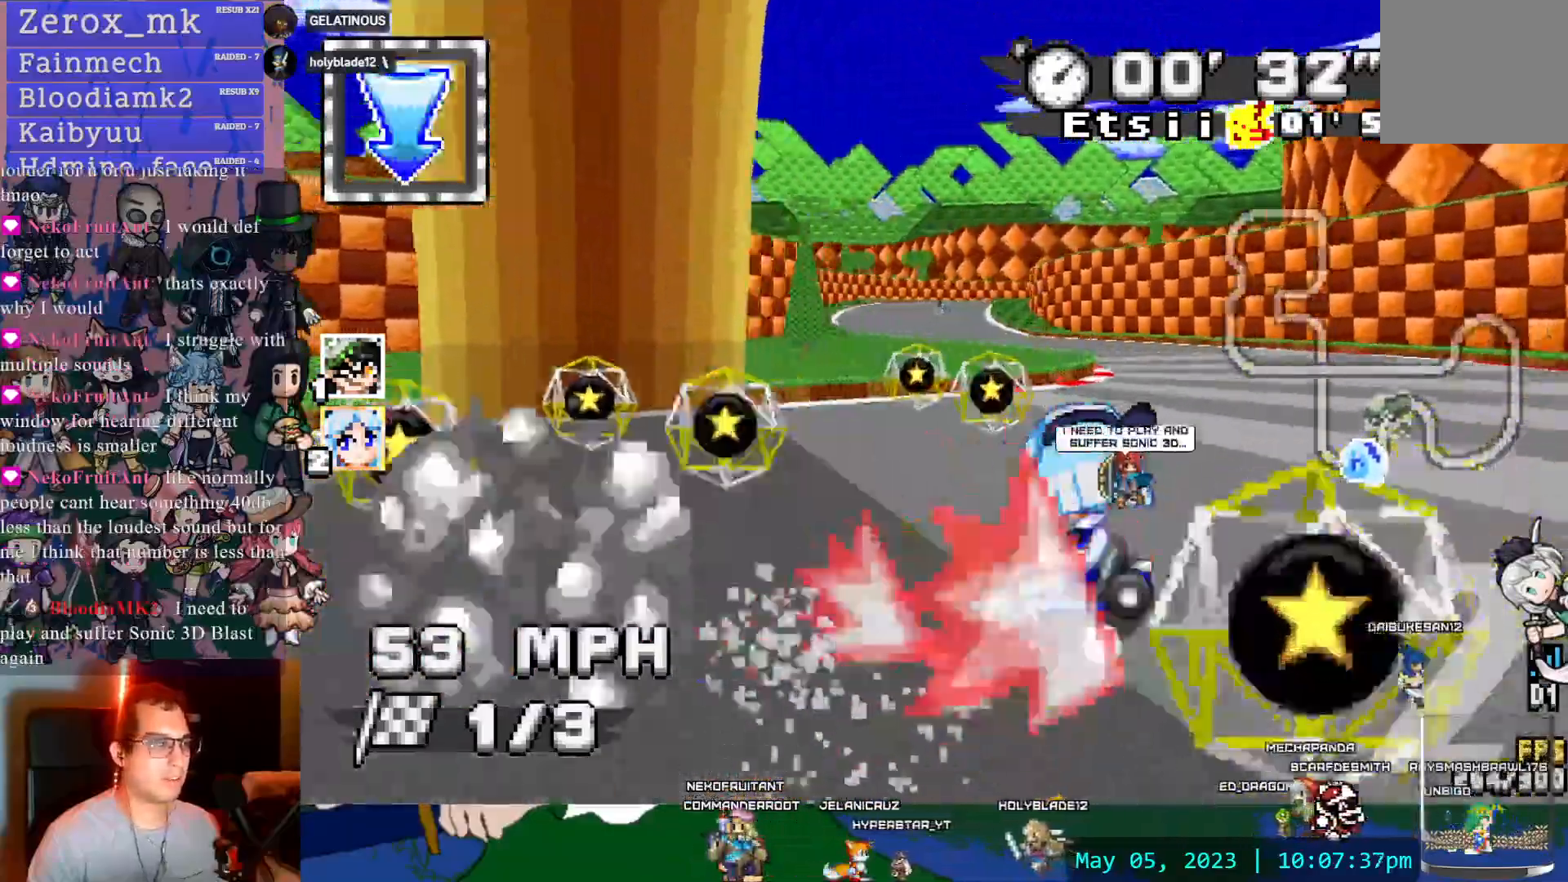
{"dt_ms": 500, "buttons": ["CROSS"], "left_stick": "right", "right_stick": "center", "events": [[283, "R1", "up"], [333, "left_stick", "right"]]}
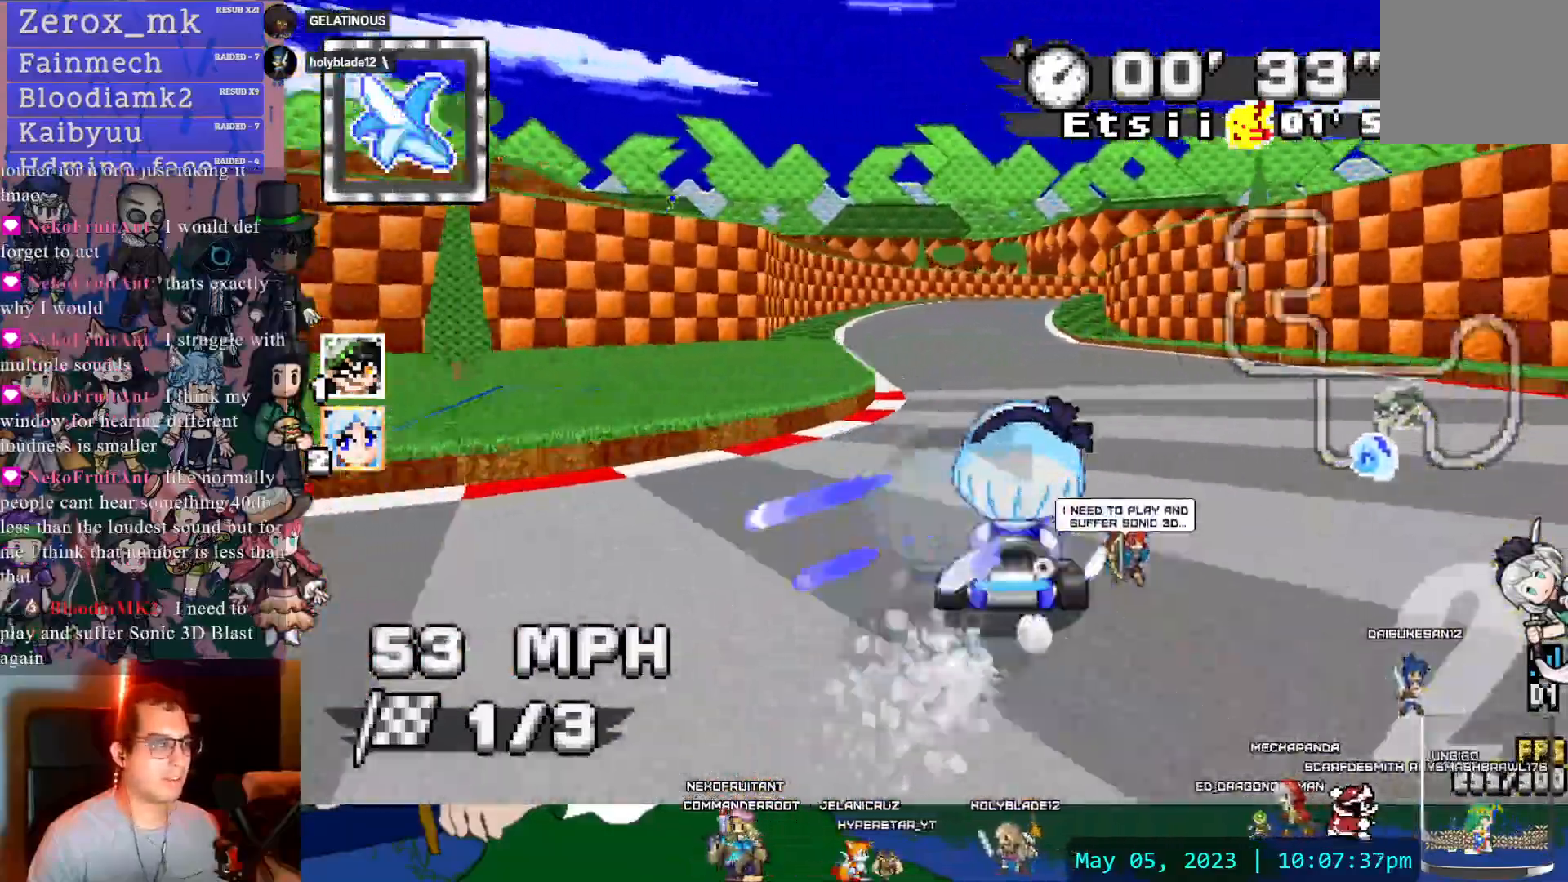
{"dt_ms": 500, "buttons": ["CROSS", "R1"], "left_stick": "left", "right_stick": "center", "events": [[133, "R1", "down"], [333, "left_stick", "left"]]}
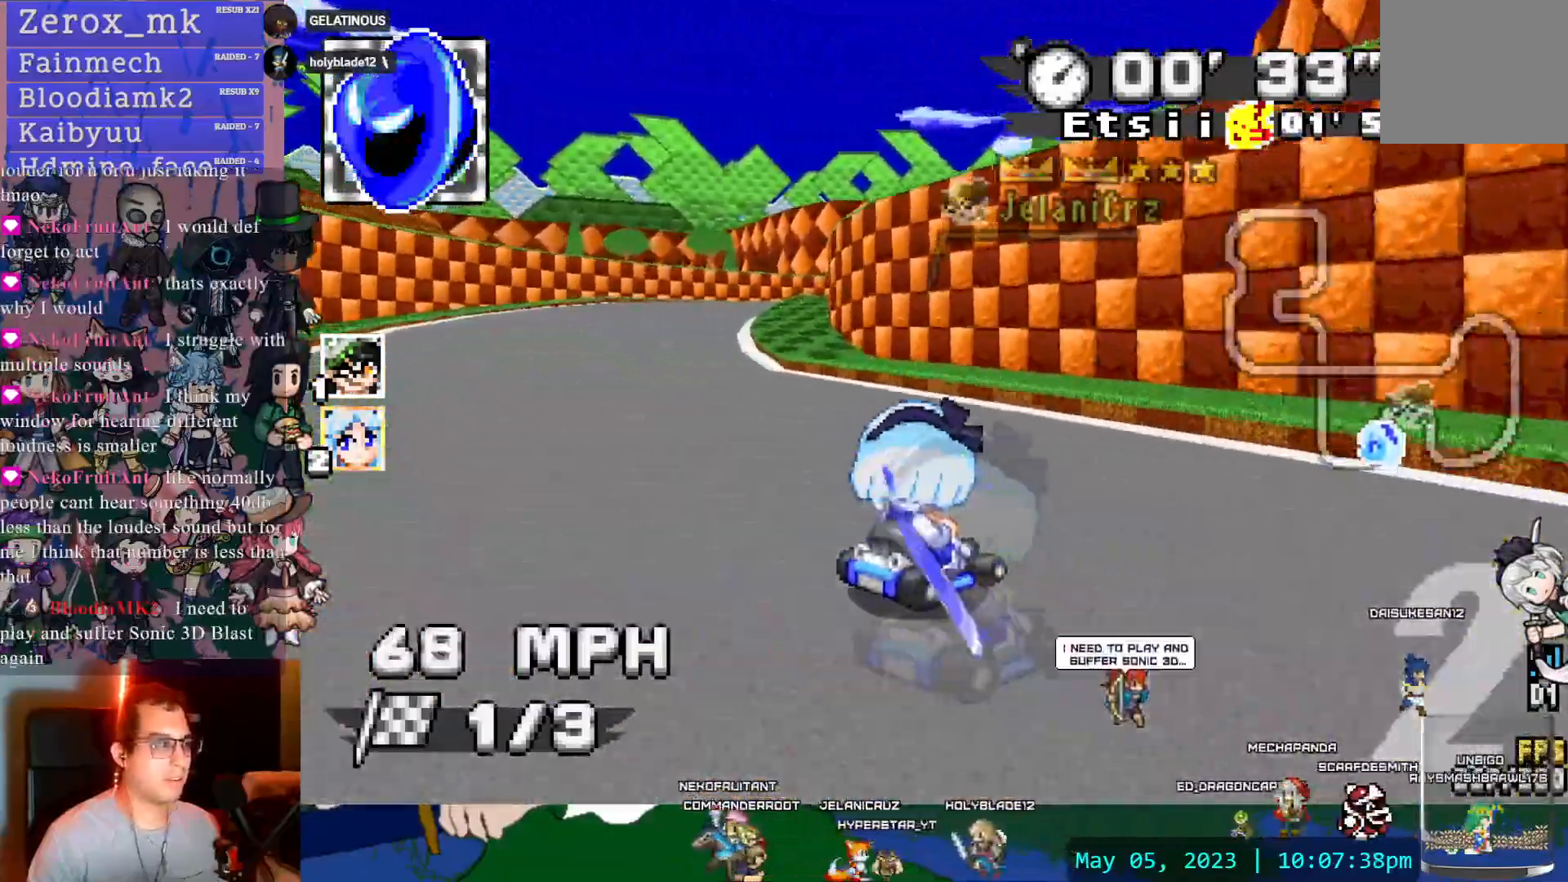
{"dt_ms": 500, "buttons": ["CROSS", "R1"], "left_stick": "left", "right_stick": "center", "events": []}
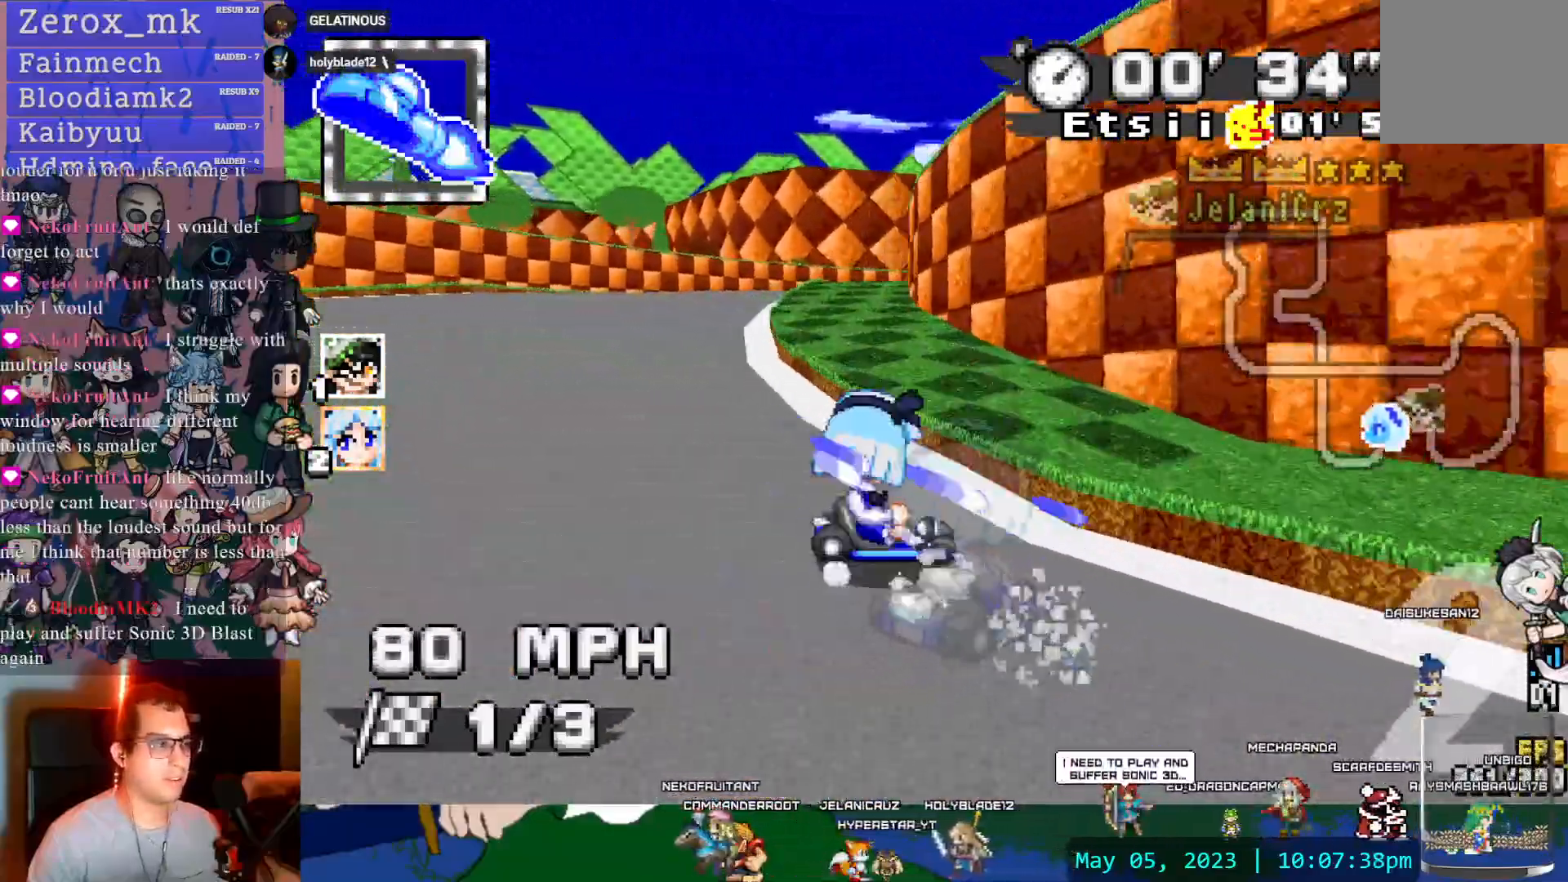
{"dt_ms": 500, "buttons": ["CROSS", "R1"], "left_stick": "right", "right_stick": "center", "events": [[33, "left_stick", "right"], [250, "CIRCLE", "down"], [383, "CIRCLE", "up"]]}
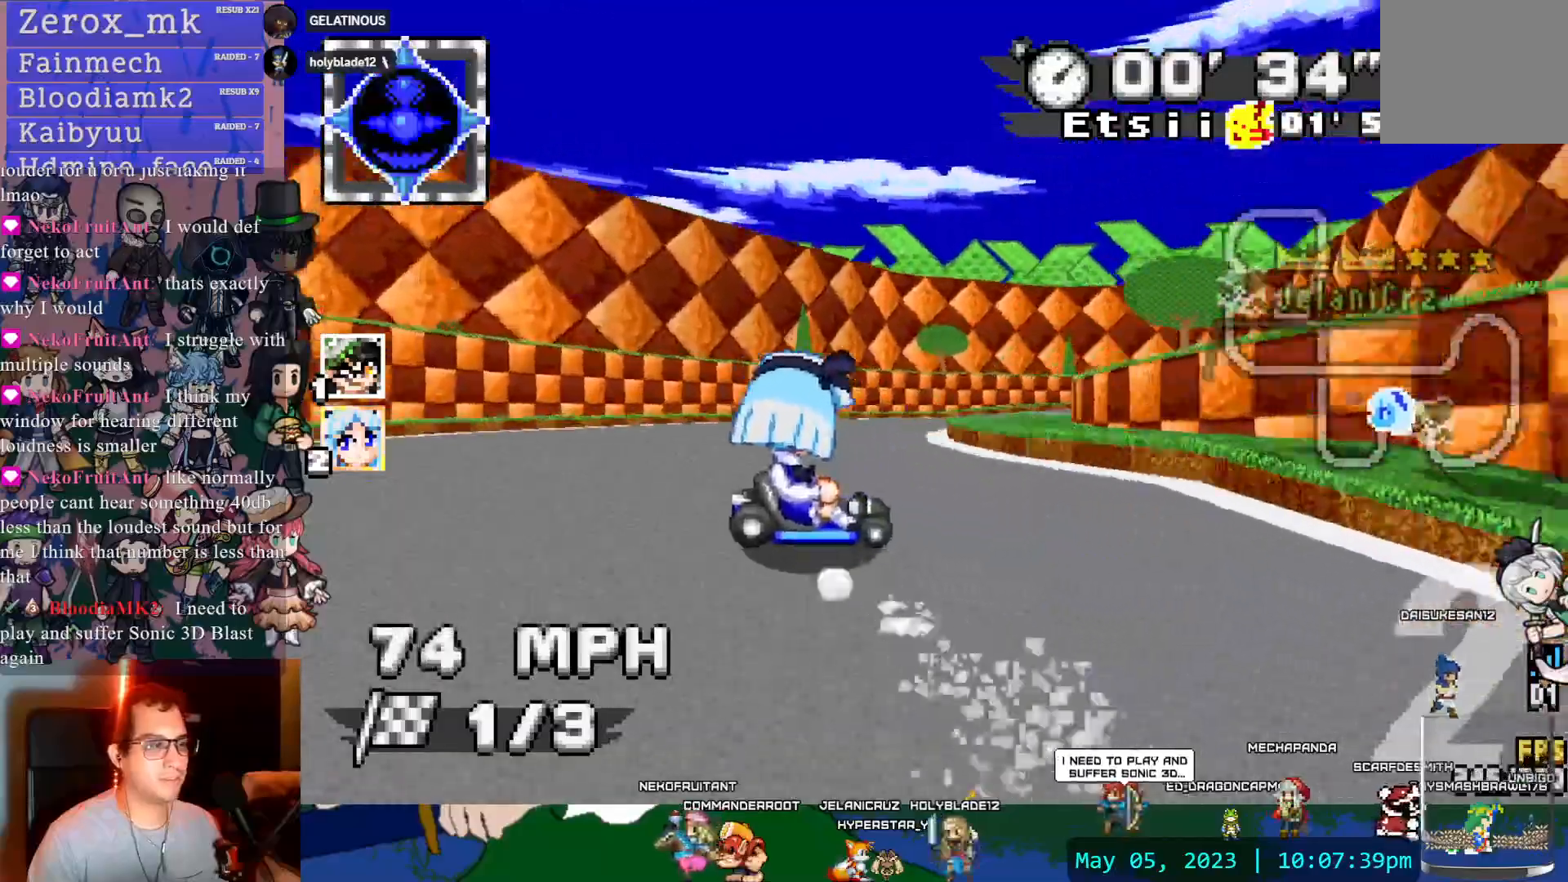
{"dt_ms": 500, "buttons": ["CROSS"], "left_stick": "center", "right_stick": "center", "events": [[283, "R1", "up"], [450, "left_stick", "center"]]}
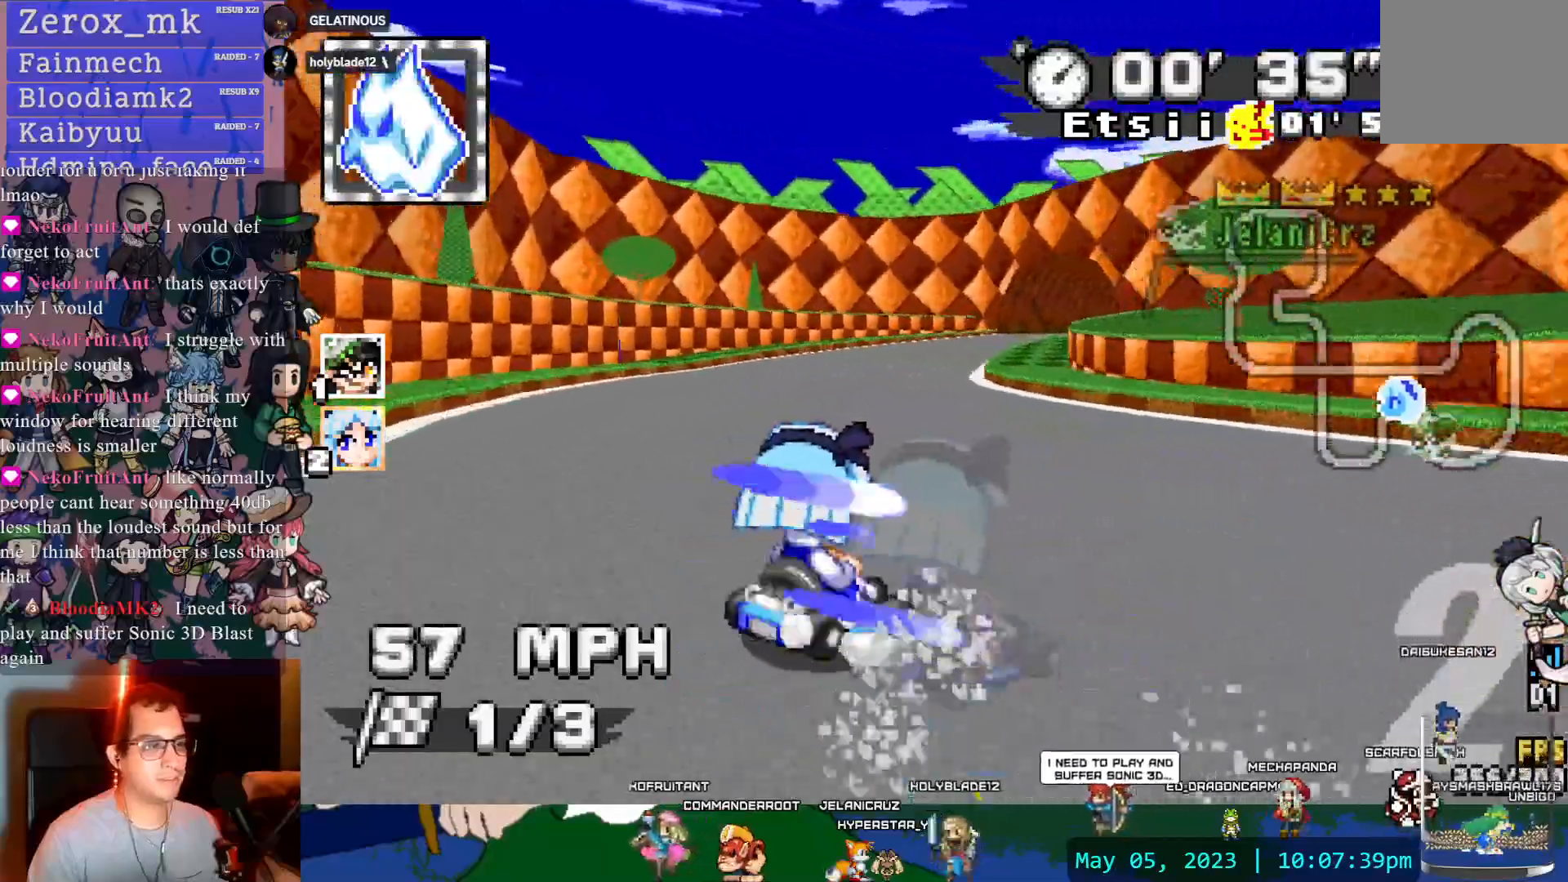
{"dt_ms": 500, "buttons": ["CROSS"], "left_stick": "down-right", "right_stick": "center", "events": [[433, "left_stick", "down-right"]]}
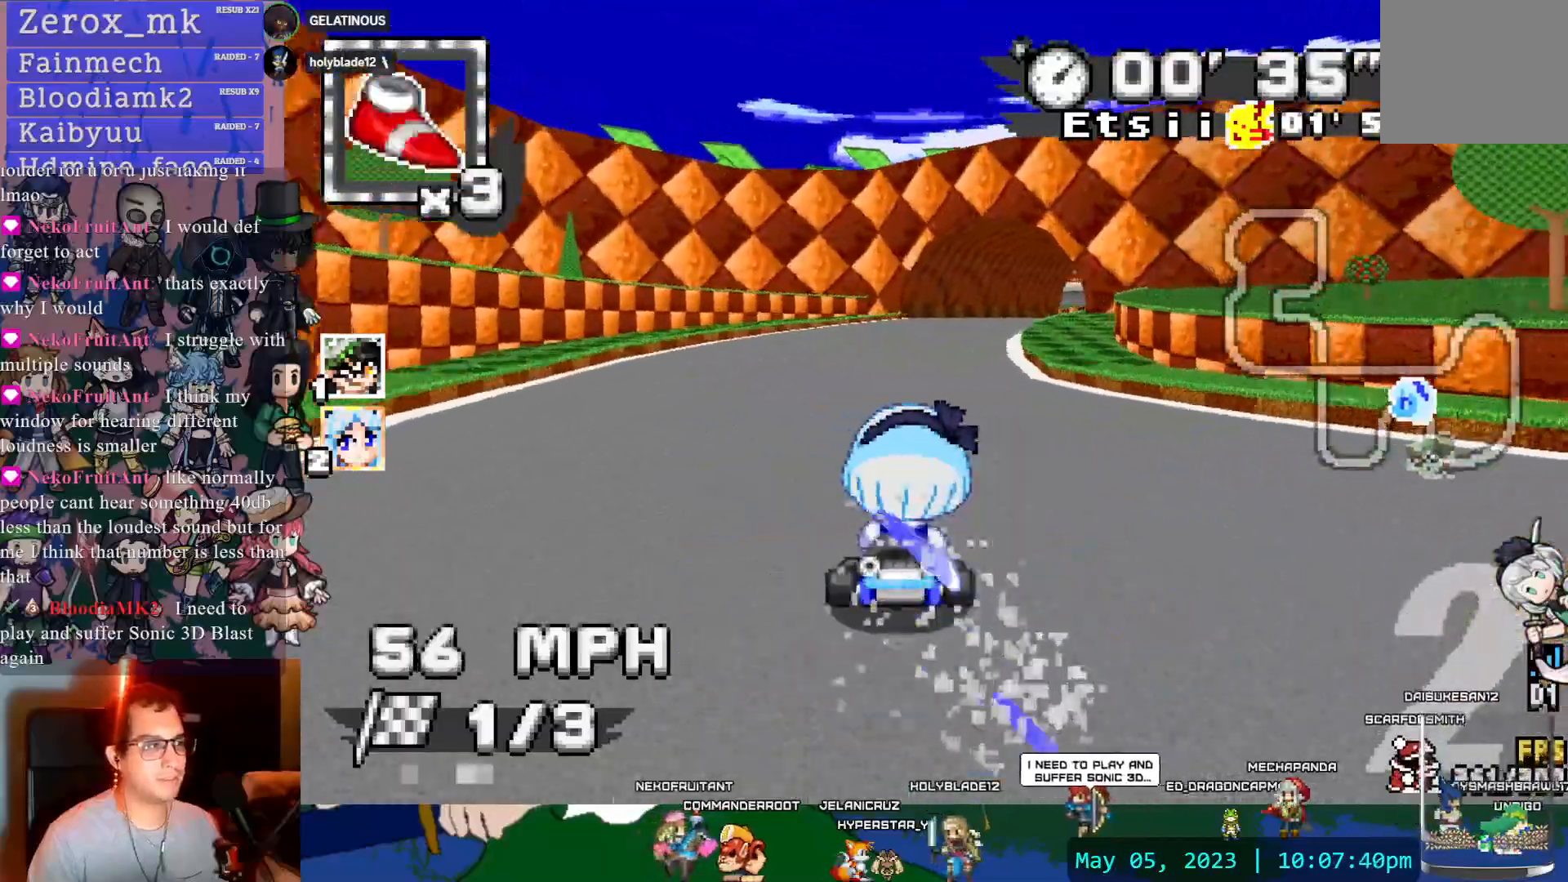
{"dt_ms": 500, "buttons": ["CROSS", "L1", "R1"], "left_stick": "left", "right_stick": "center", "events": [[83, "left_stick", "center"], [467, "L1", "down"], [467, "R1", "down"], [467, "left_stick", "left"]]}
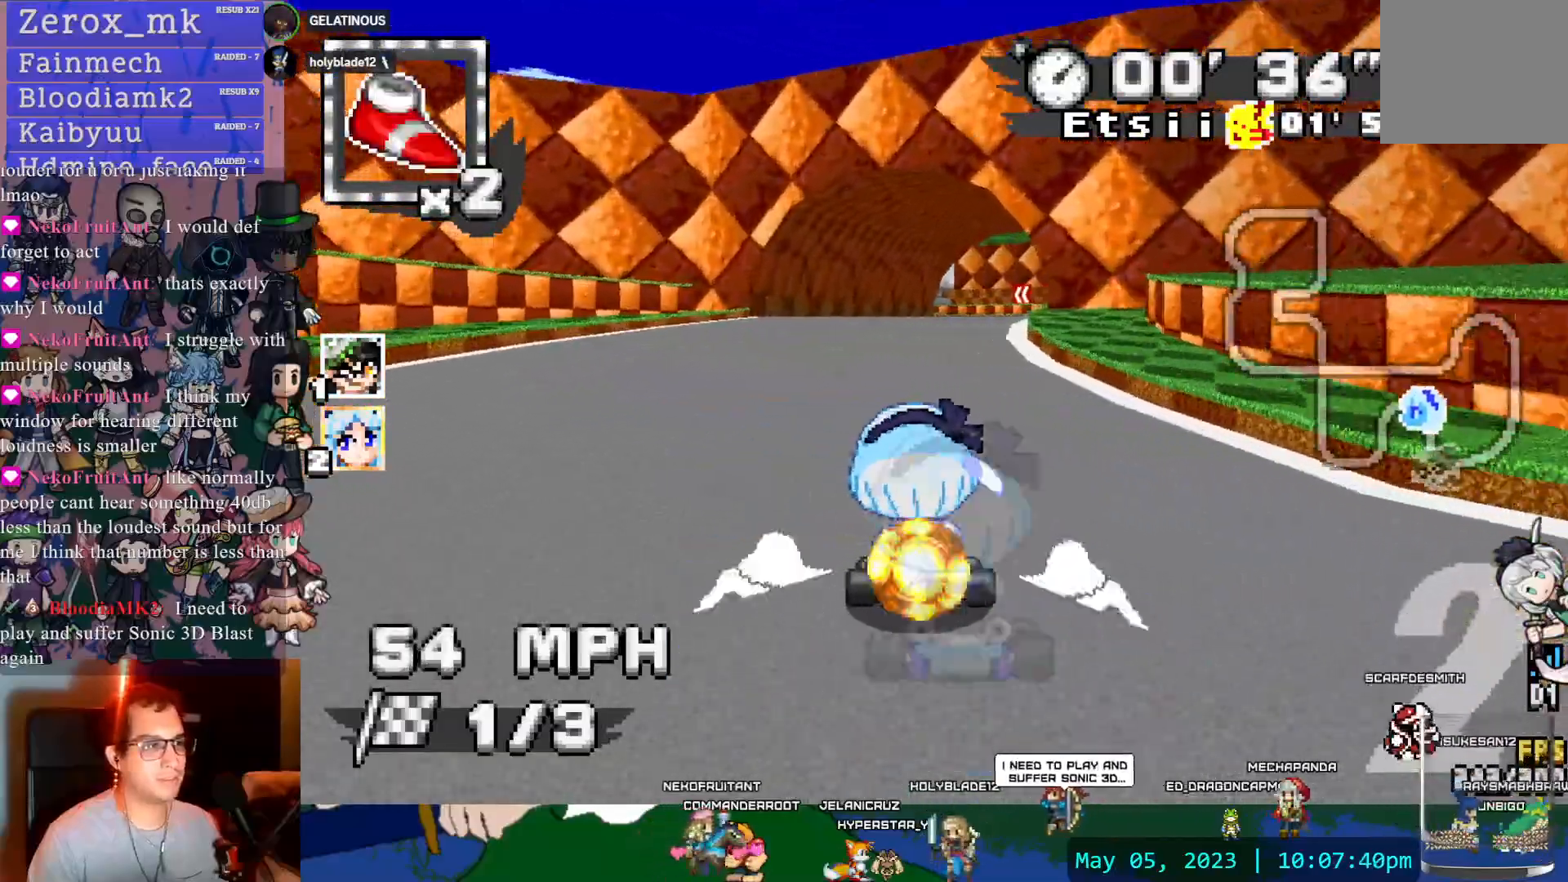
{"dt_ms": 500, "buttons": ["CROSS", "R1"], "left_stick": "left", "right_stick": "center", "events": [[50, "L1", "up"], [167, "left_stick", "right"], [350, "left_stick", "left"]]}
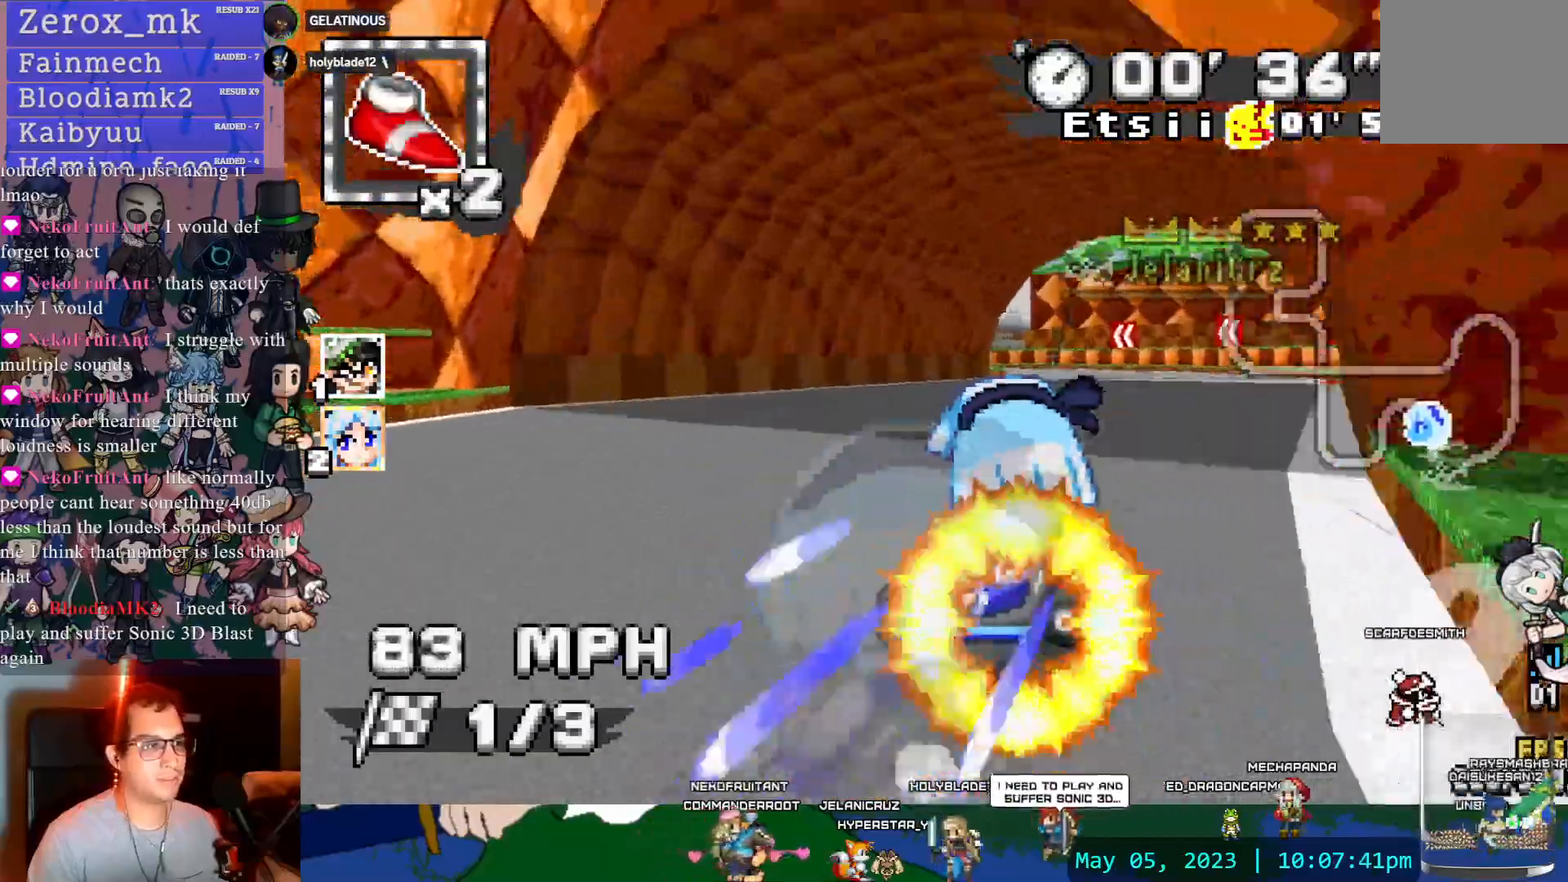
{"dt_ms": 500, "buttons": ["CROSS", "R1"], "left_stick": "left", "right_stick": "center", "events": []}
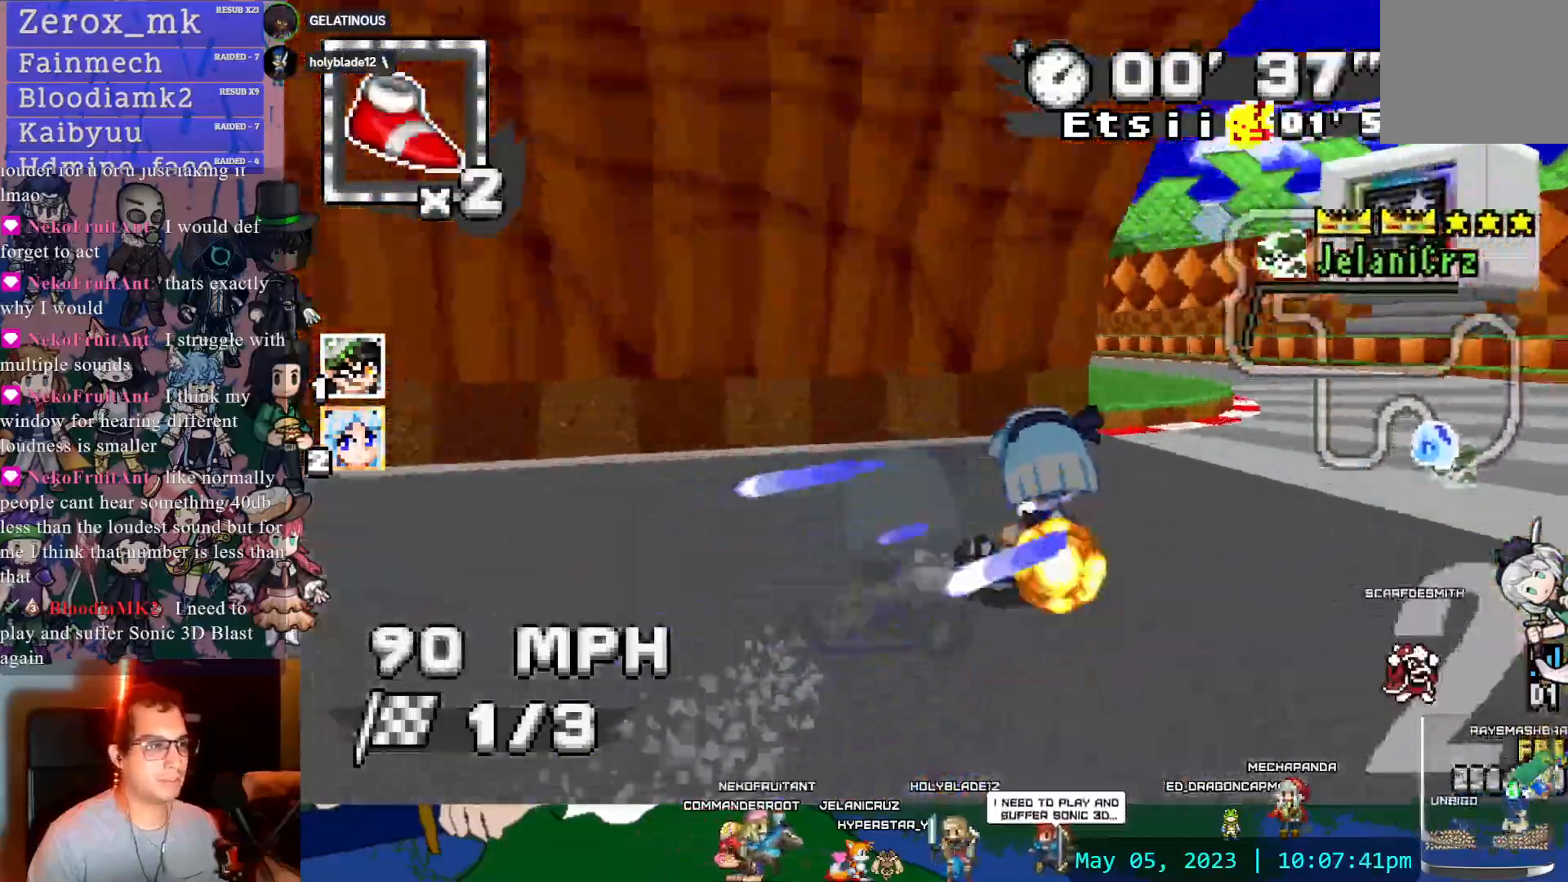
{"dt_ms": 1000, "buttons": ["CROSS", "R1"], "left_stick": "right", "right_stick": "center"}
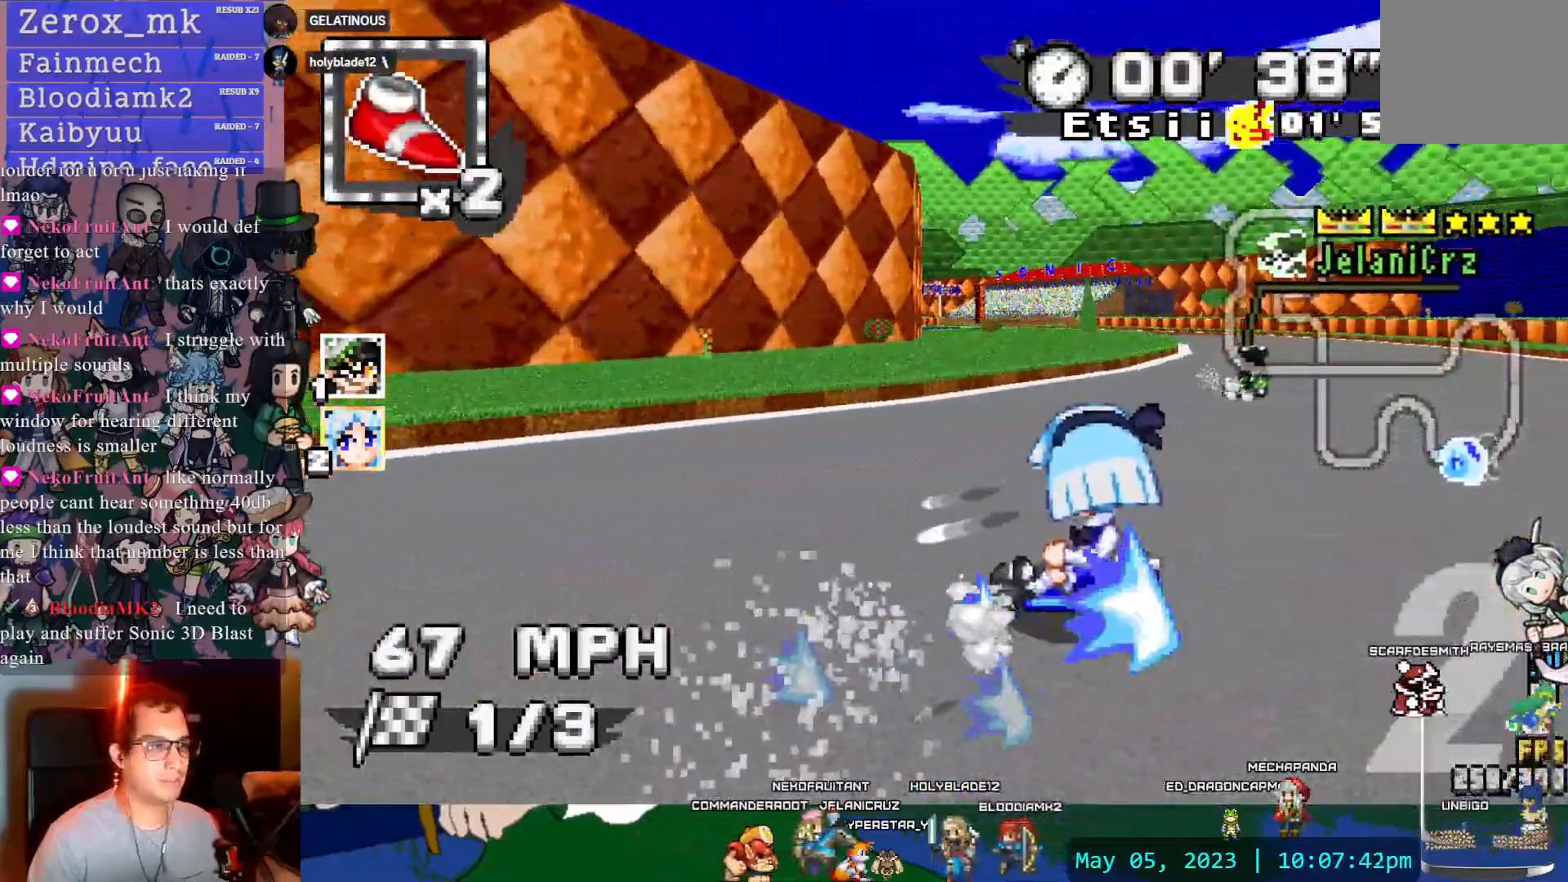
{"dt_ms": 500, "buttons": ["CROSS", "R1"], "left_stick": "right", "right_stick": "center", "events": [[317, "SELECT", "down"], [367, "SELECT", "up"]]}
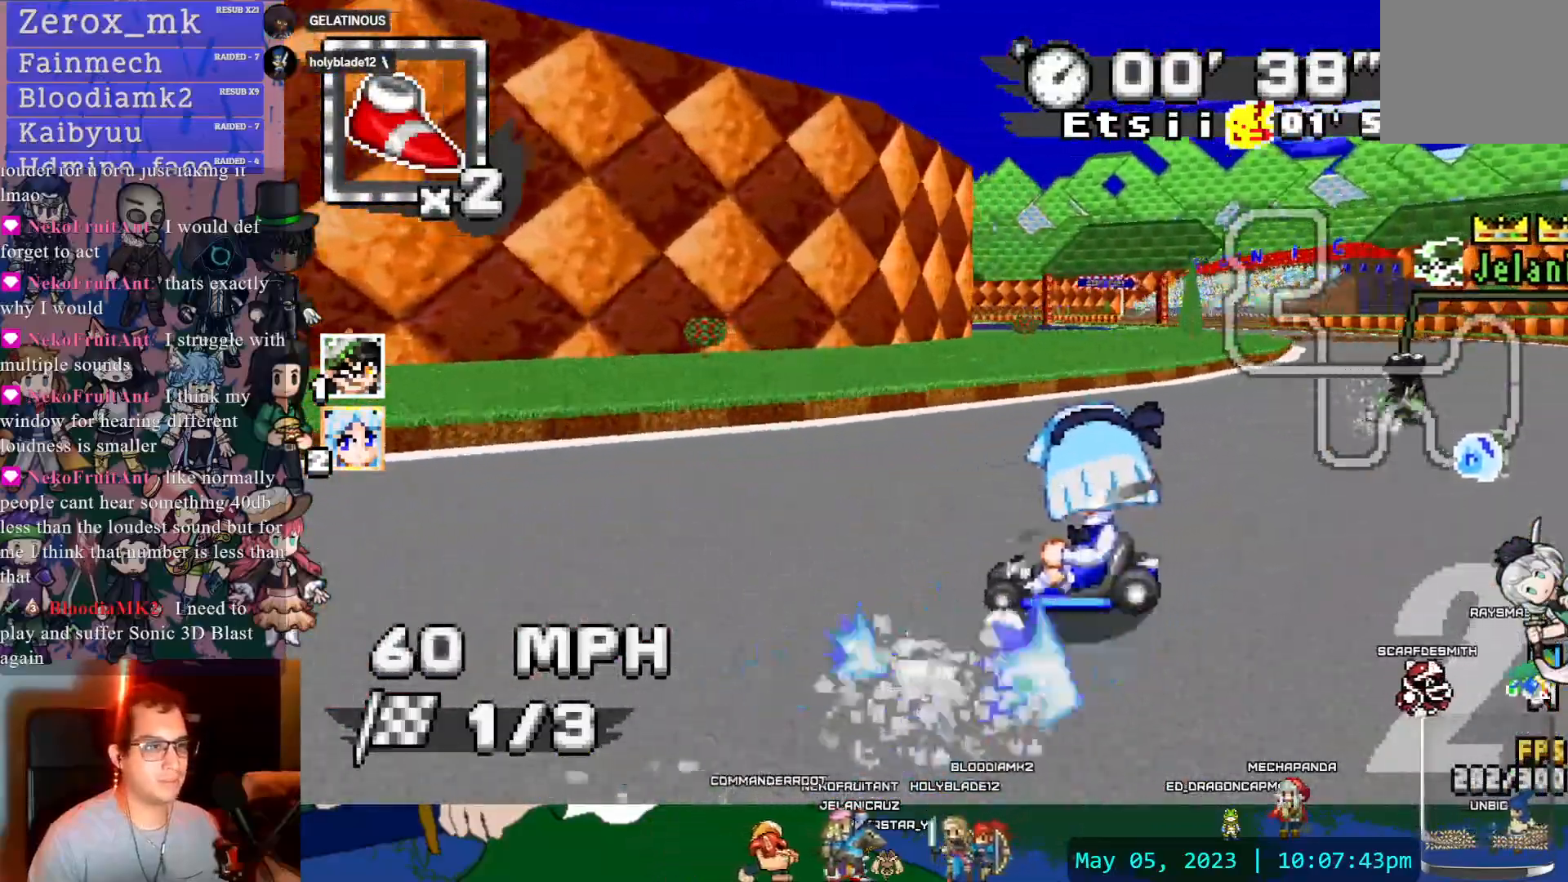
{"dt_ms": 500, "buttons": ["CROSS"], "left_stick": "right", "right_stick": "center", "events": [[183, "R1", "up"], [367, "L1", "down"], [483, "L1", "up"]]}
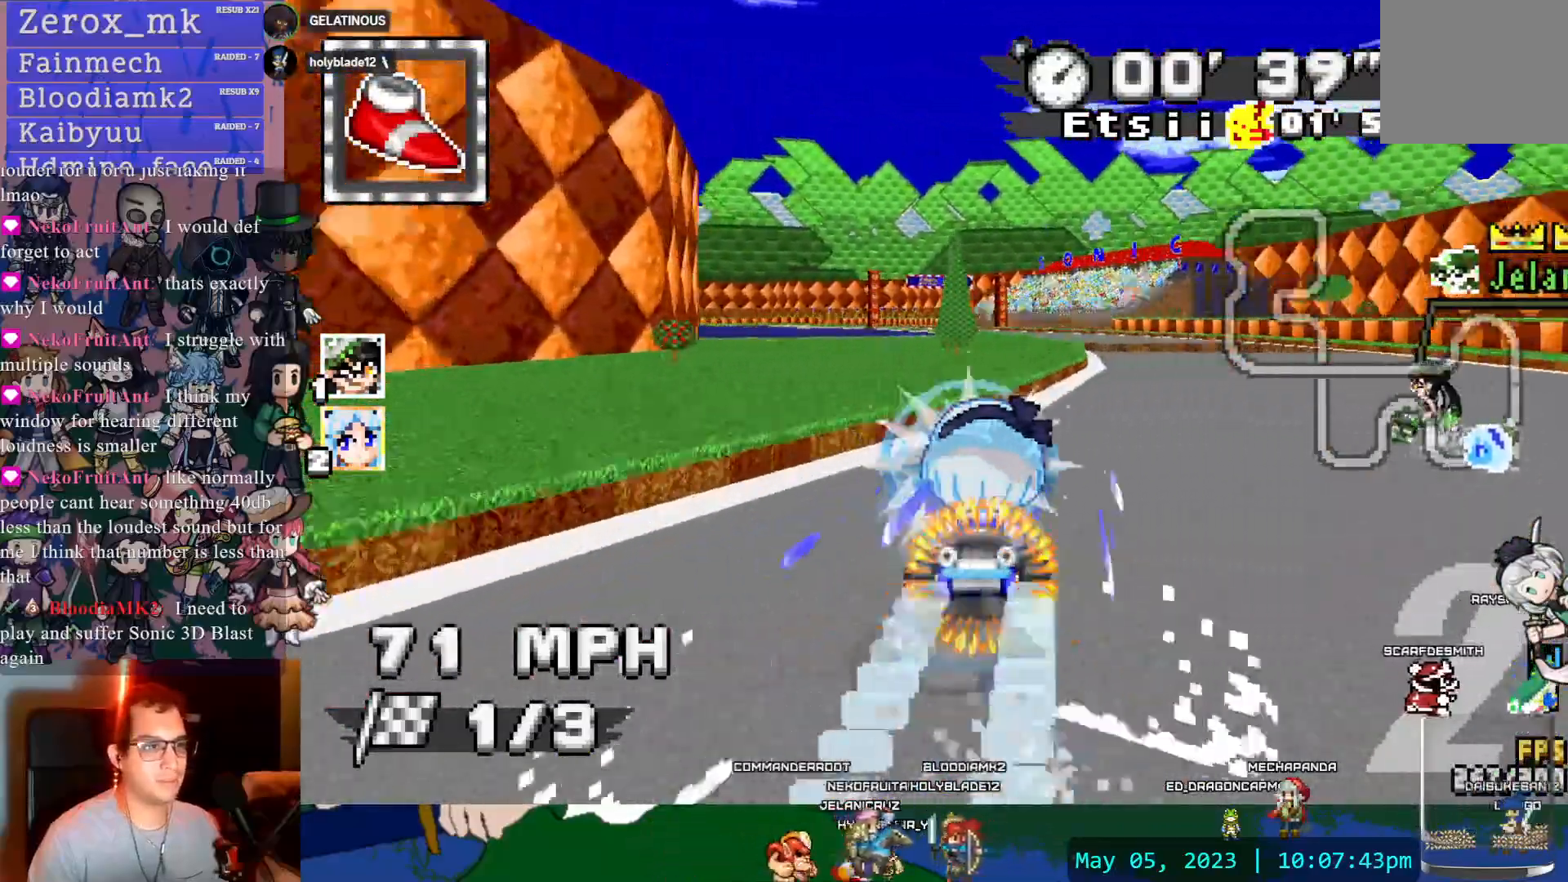
{"dt_ms": 500, "buttons": ["CROSS", "R1"], "left_stick": "left", "right_stick": "center", "events": [[33, "left_stick", "left"], [50, "R1", "down"]]}
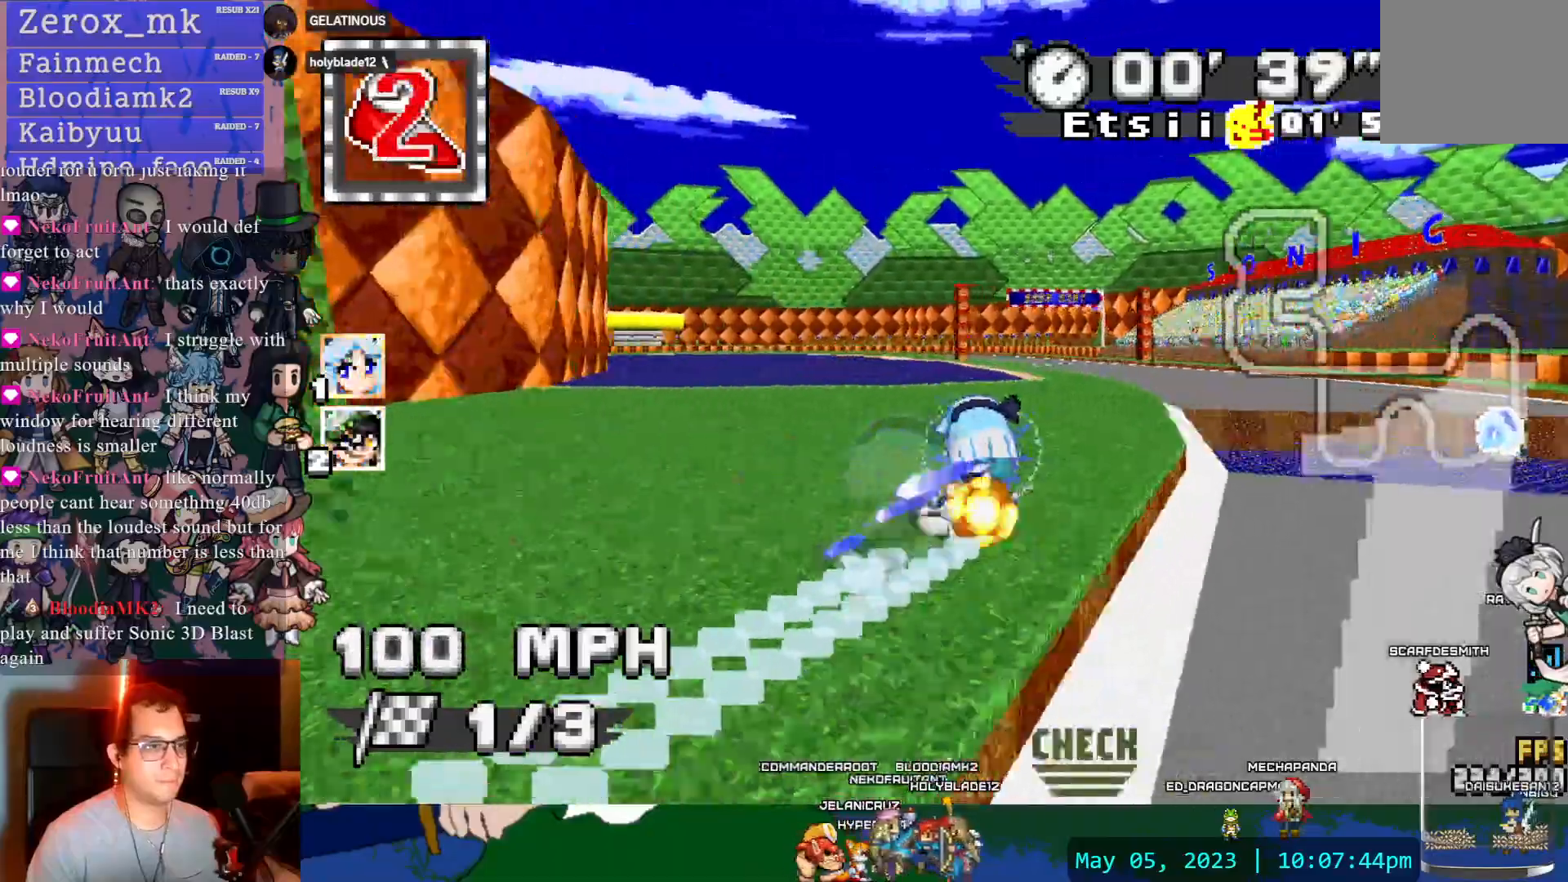
{"dt_ms": 500, "buttons": ["CROSS", "R1"], "left_stick": "left", "right_stick": "center", "events": [[33, "left_stick", "right"], [383, "left_stick", "center"], [450, "left_stick", "left"]]}
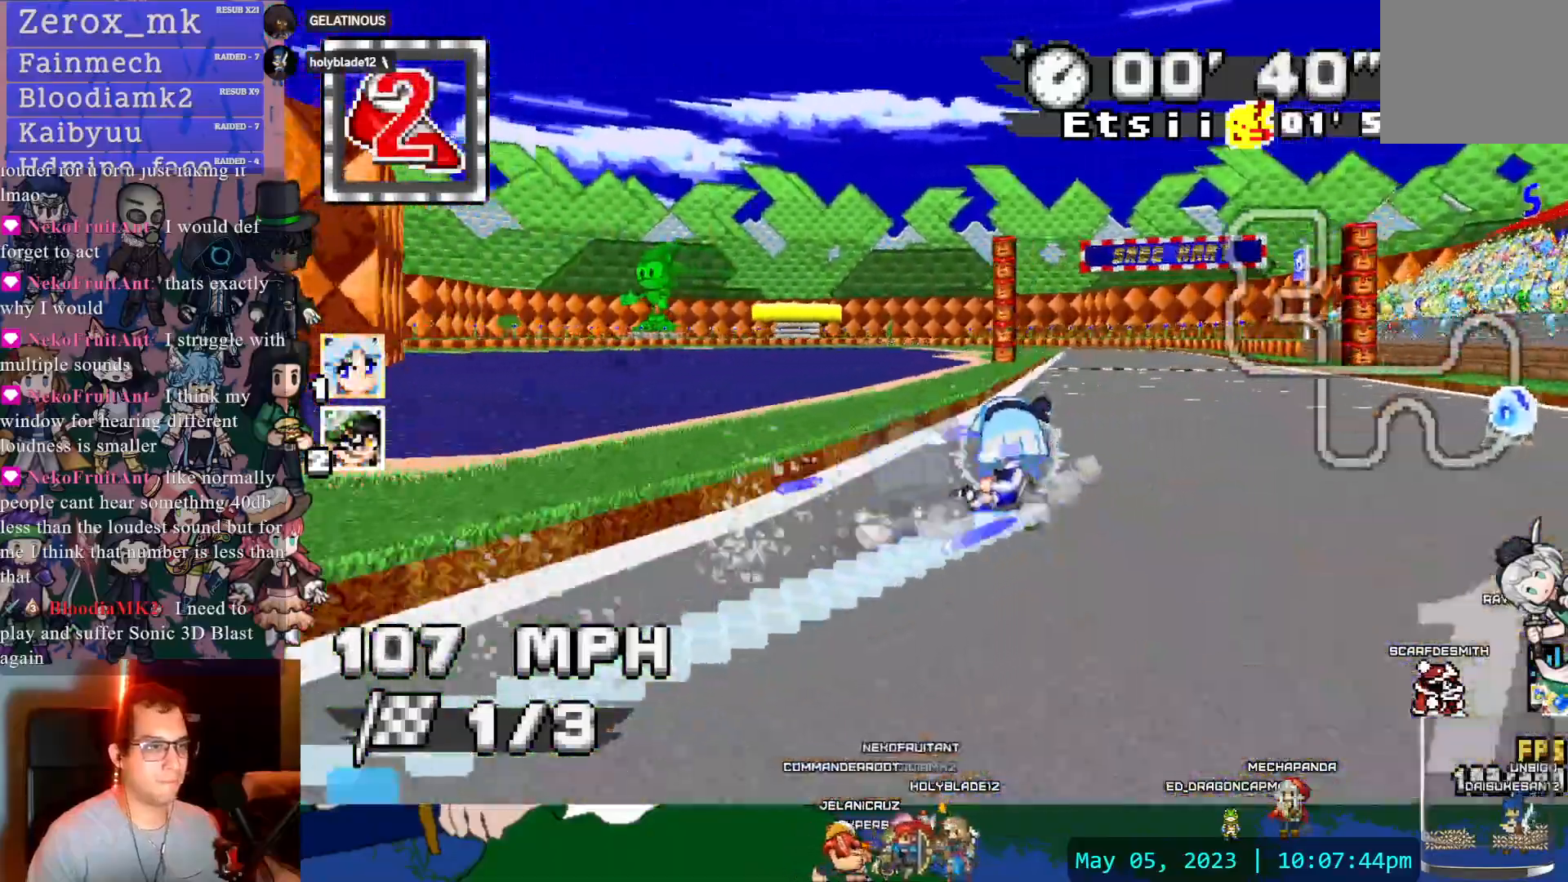
{"dt_ms": 500, "buttons": ["CROSS", "R1"], "left_stick": "right", "right_stick": "center", "events": [[17, "left_stick", "center"], [133, "left_stick", "down-right"], [433, "left_stick", "right"]]}
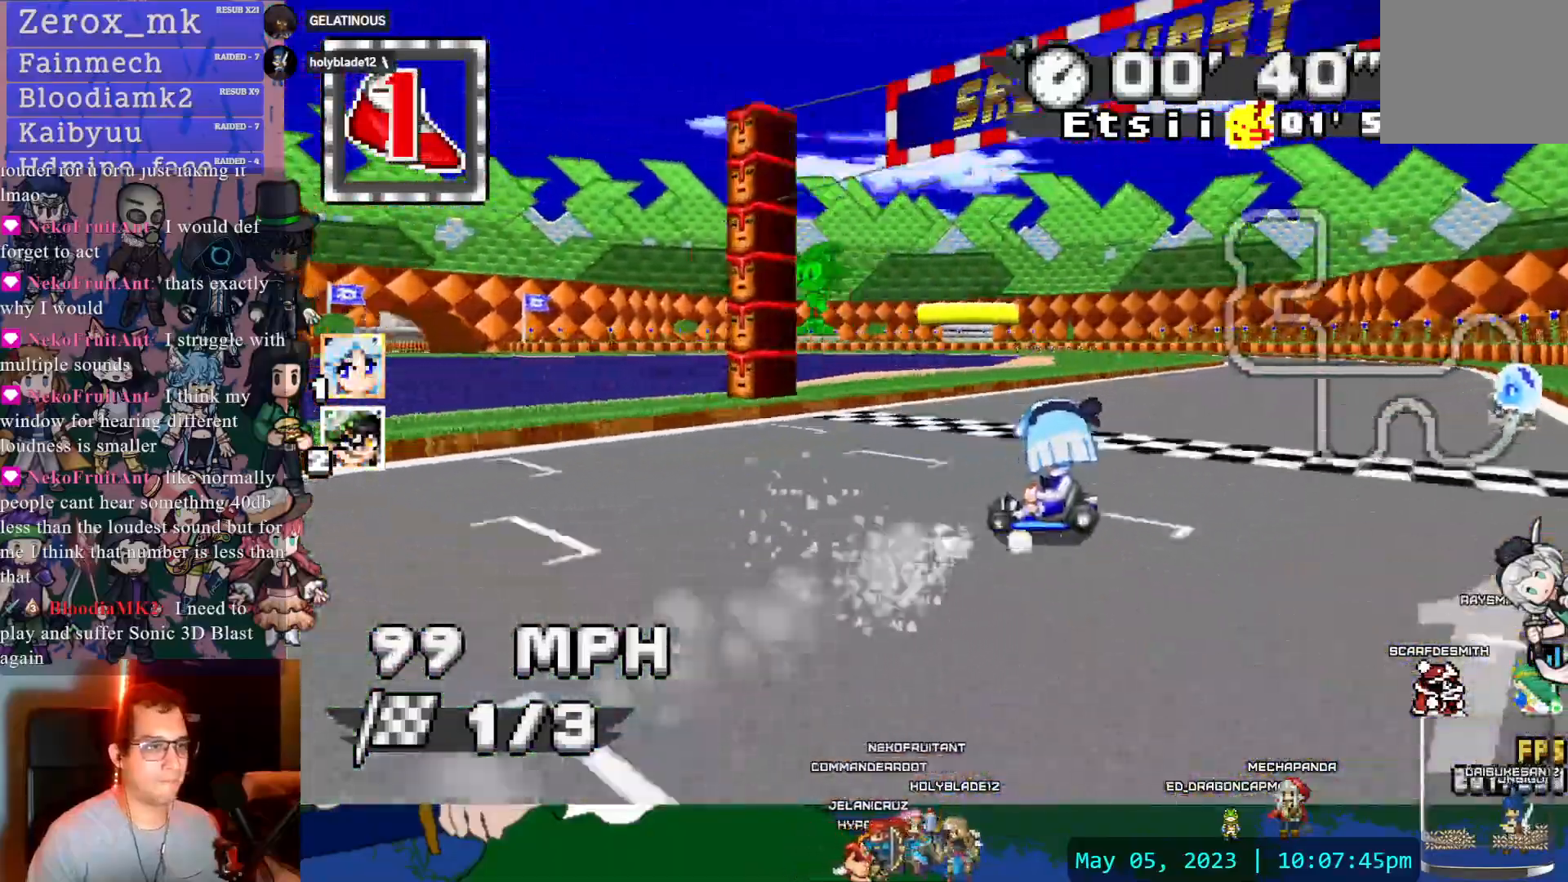
{"dt_ms": 500, "buttons": ["CROSS", "R1", "DPAD_LEFT"], "left_stick": "down-right", "right_stick": "center", "events": [[150, "left_stick", "center"], [300, "left_stick", "down-right"], [450, "DPAD_LEFT", "down"]]}
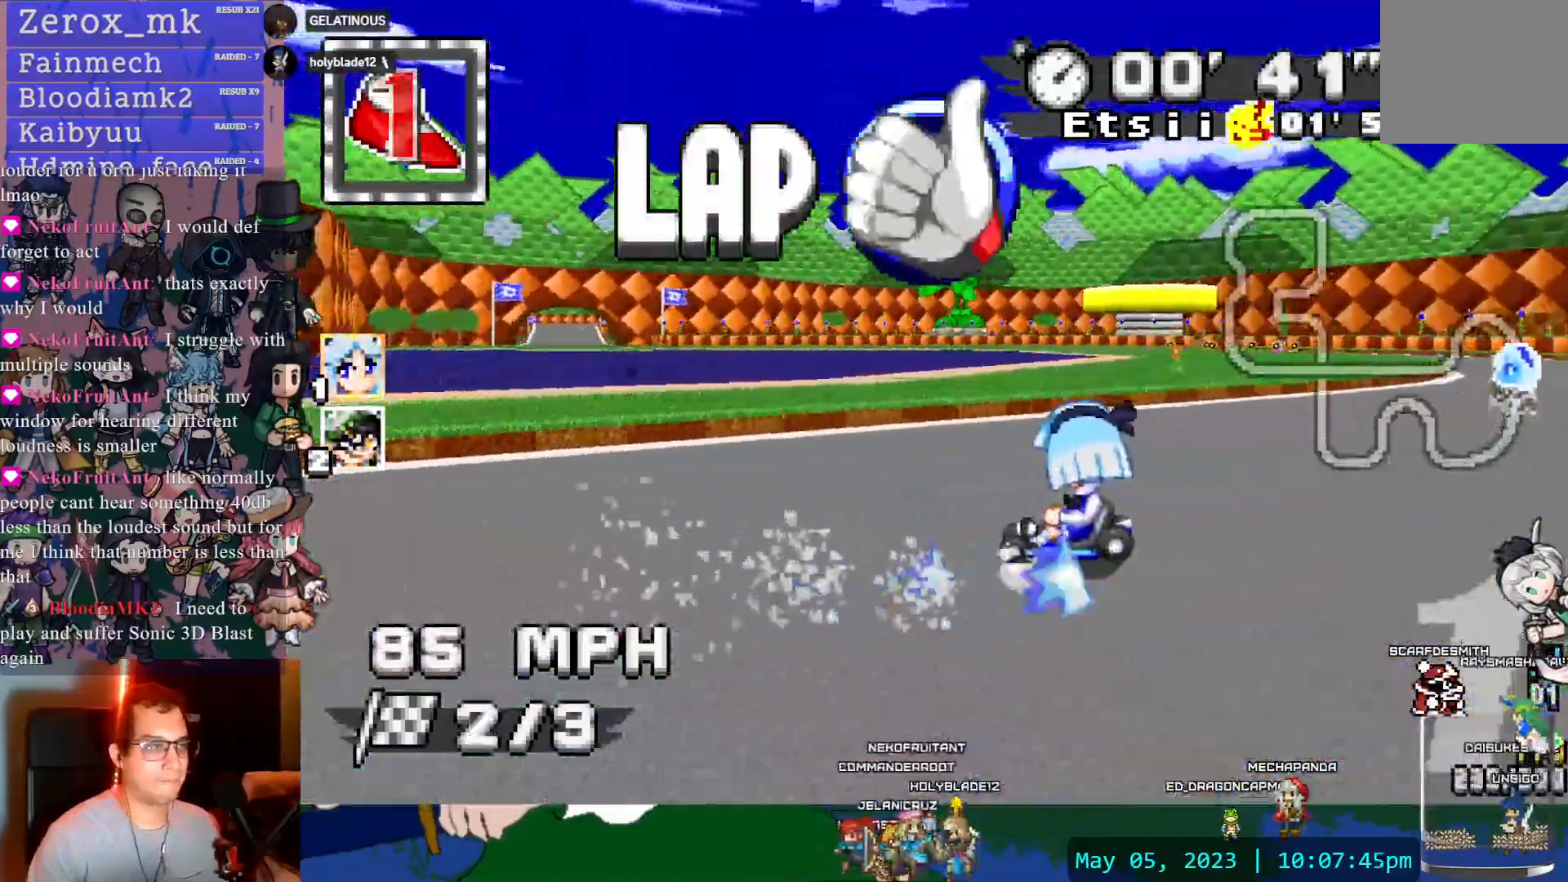
{"dt_ms": 500, "buttons": ["CROSS", "R1"], "left_stick": "left", "right_stick": "center", "events": [[33, "left_stick", "right"], [67, "DPAD_LEFT", "up"], [317, "L1", "down"], [417, "L1", "up"], [417, "left_stick", "left"]]}